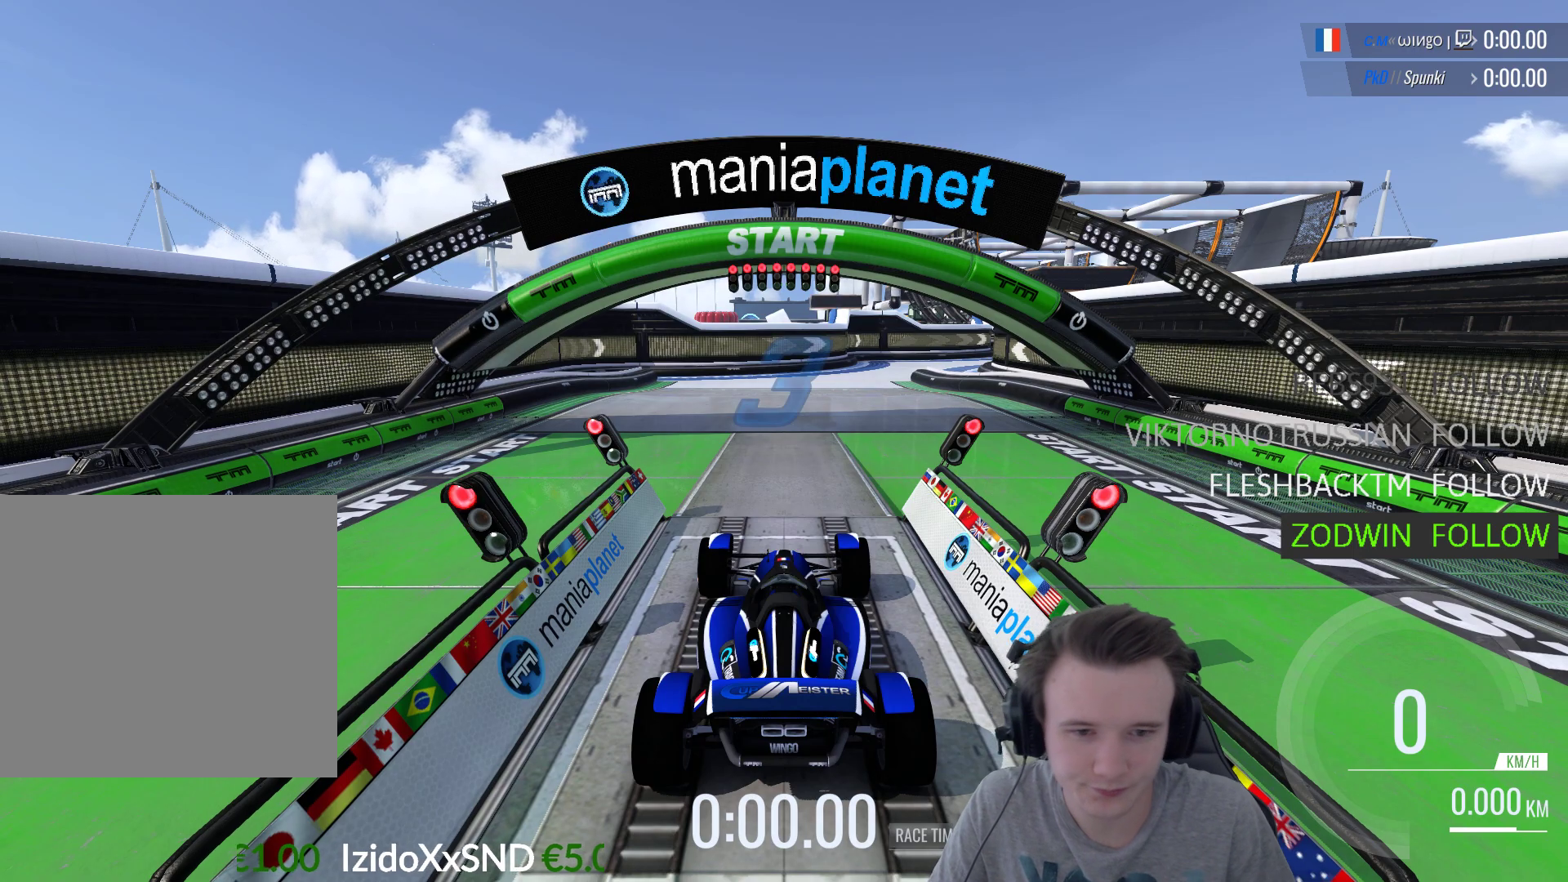
Gameplay with a controller (Xbox layout); each line is a JSON object with the inputs held at the frame after it. "events" lists button and stick changes between this image and that frame as [ms after this image, input, new state], when the widget could be followed in between.
{"buttons": ["A"], "left_stick": "center", "right_stick": "center", "events": [[117, "A", "down"], [283, "A", "up"], [383, "A", "down"]]}
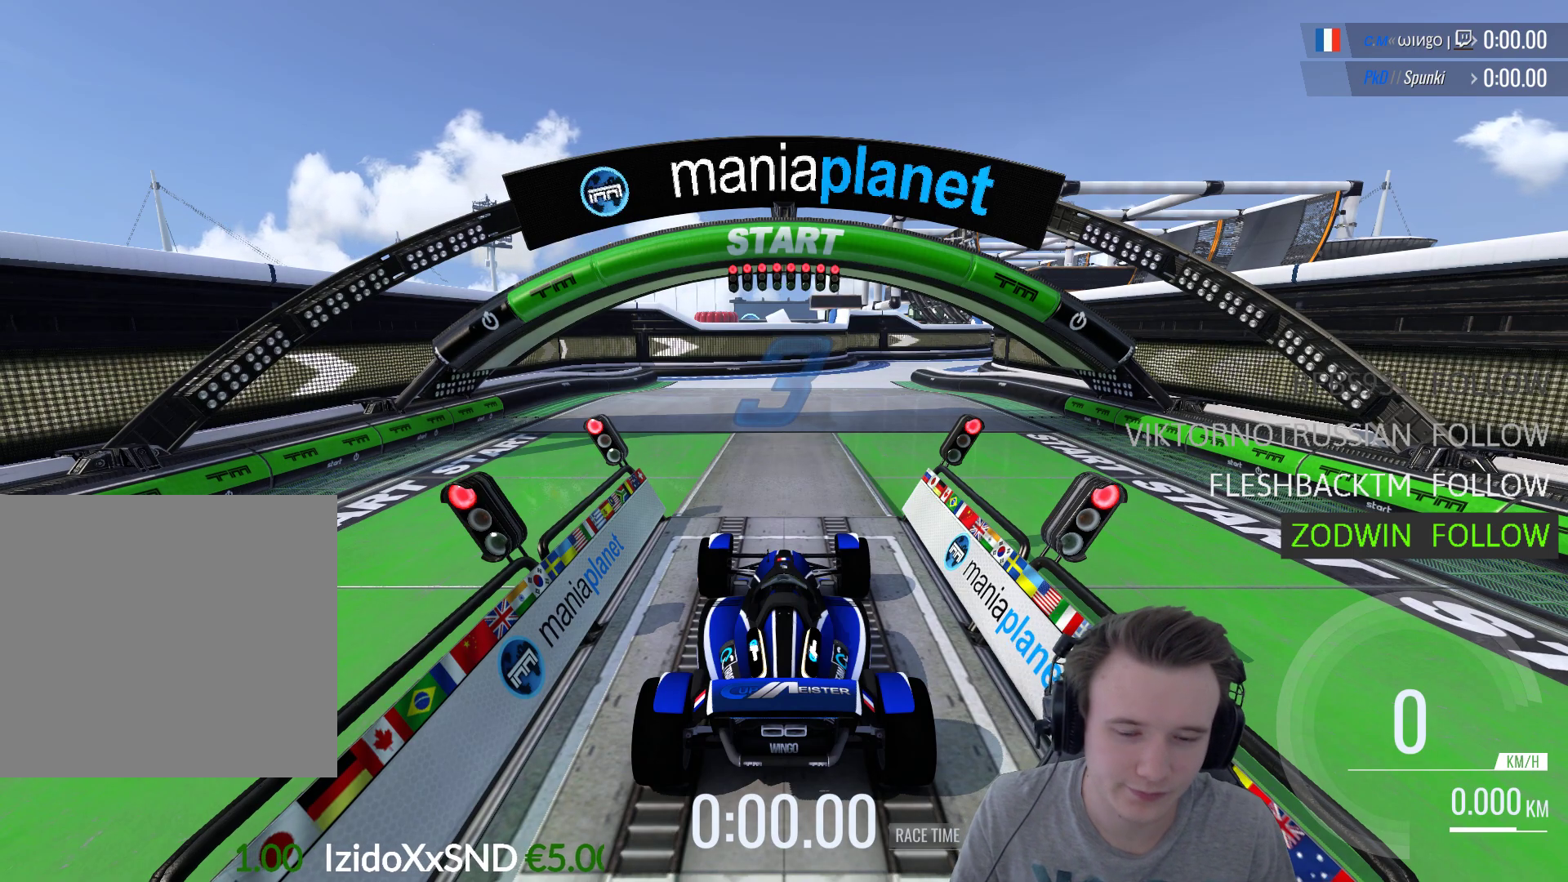
{"buttons": ["A", "B"], "left_stick": "center", "right_stick": "center", "events": [[50, "A", "up"], [83, "A", "down"], [450, "B", "down"]]}
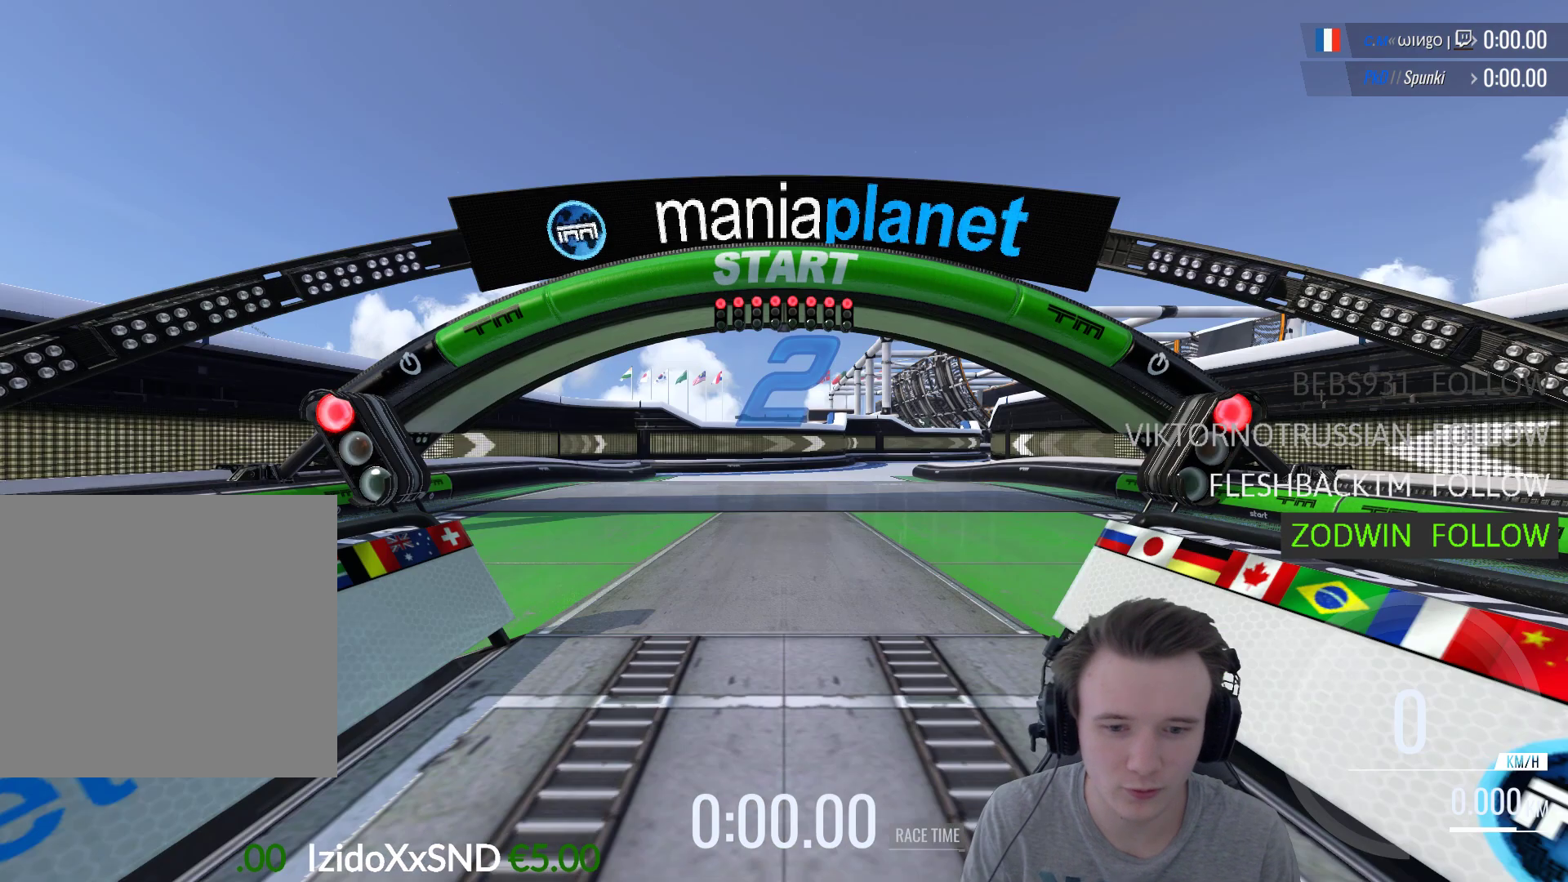
{"buttons": ["A"], "left_stick": "center", "right_stick": "center", "events": [[83, "B", "up"]]}
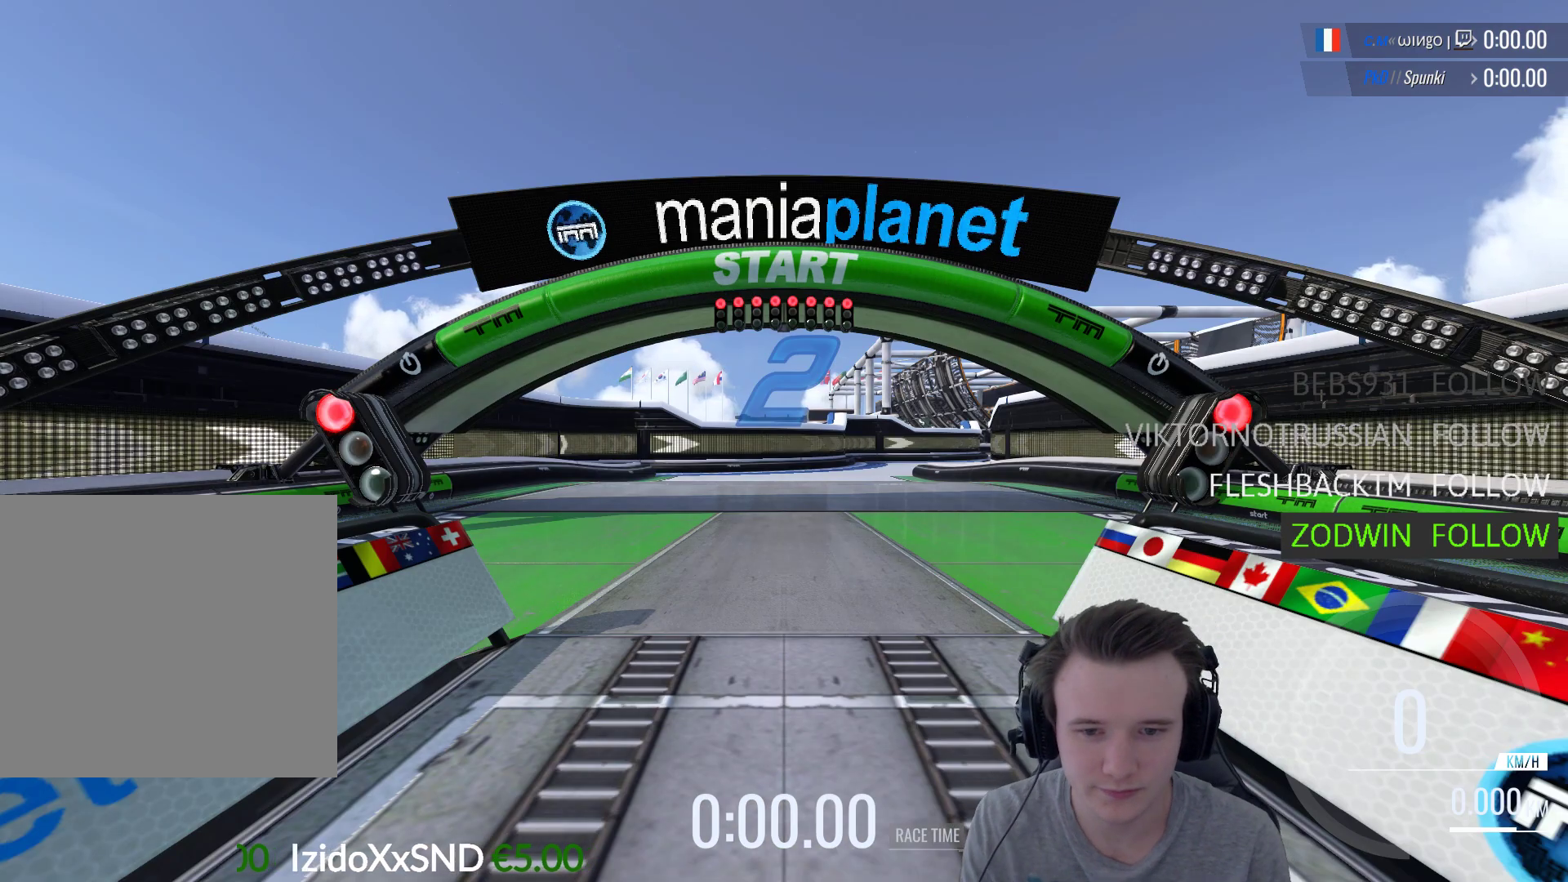
{"buttons": ["A"], "left_stick": "center", "right_stick": "center", "events": []}
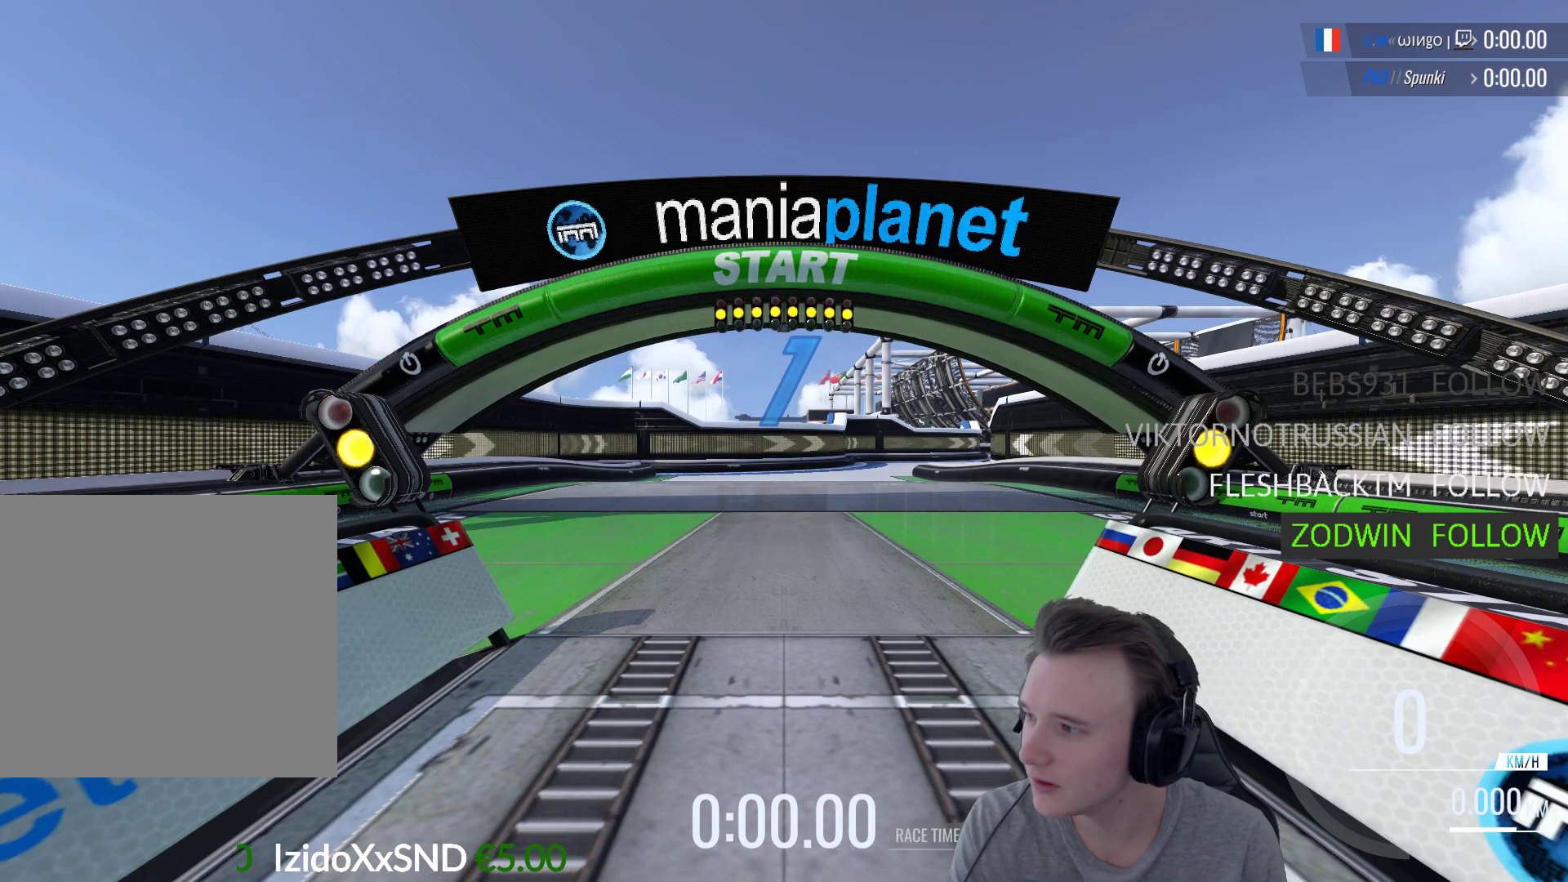
{"buttons": ["A"], "left_stick": "center", "right_stick": "center", "events": []}
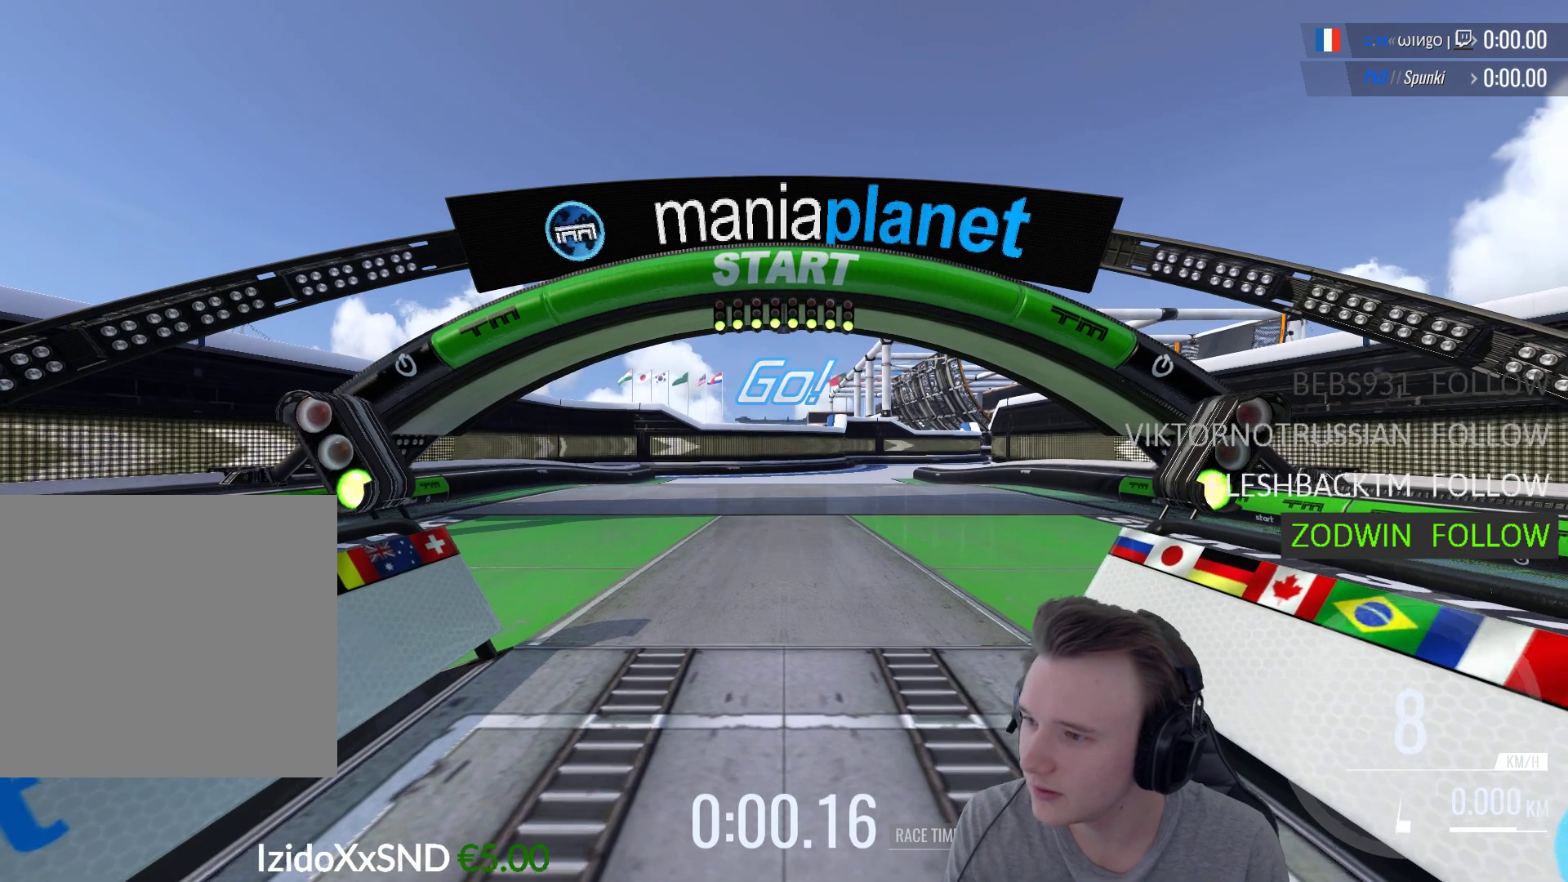
{"buttons": ["A"], "left_stick": "right", "right_stick": "center", "events": [[317, "left_stick", "right"]]}
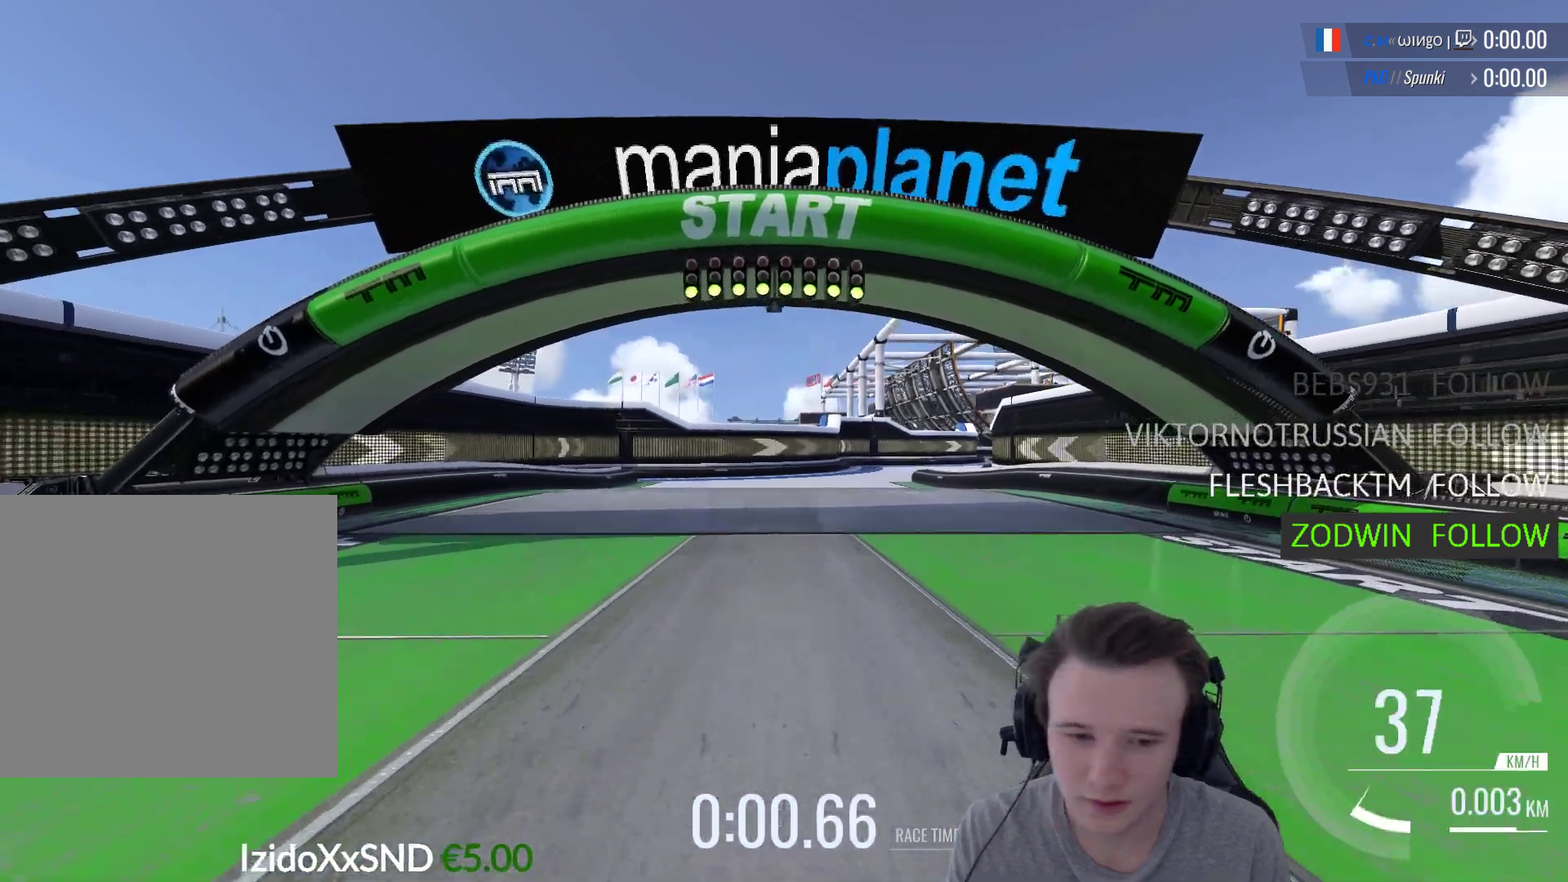
{"buttons": ["A"], "left_stick": "center", "right_stick": "center", "events": [[383, "left_stick", "center"]]}
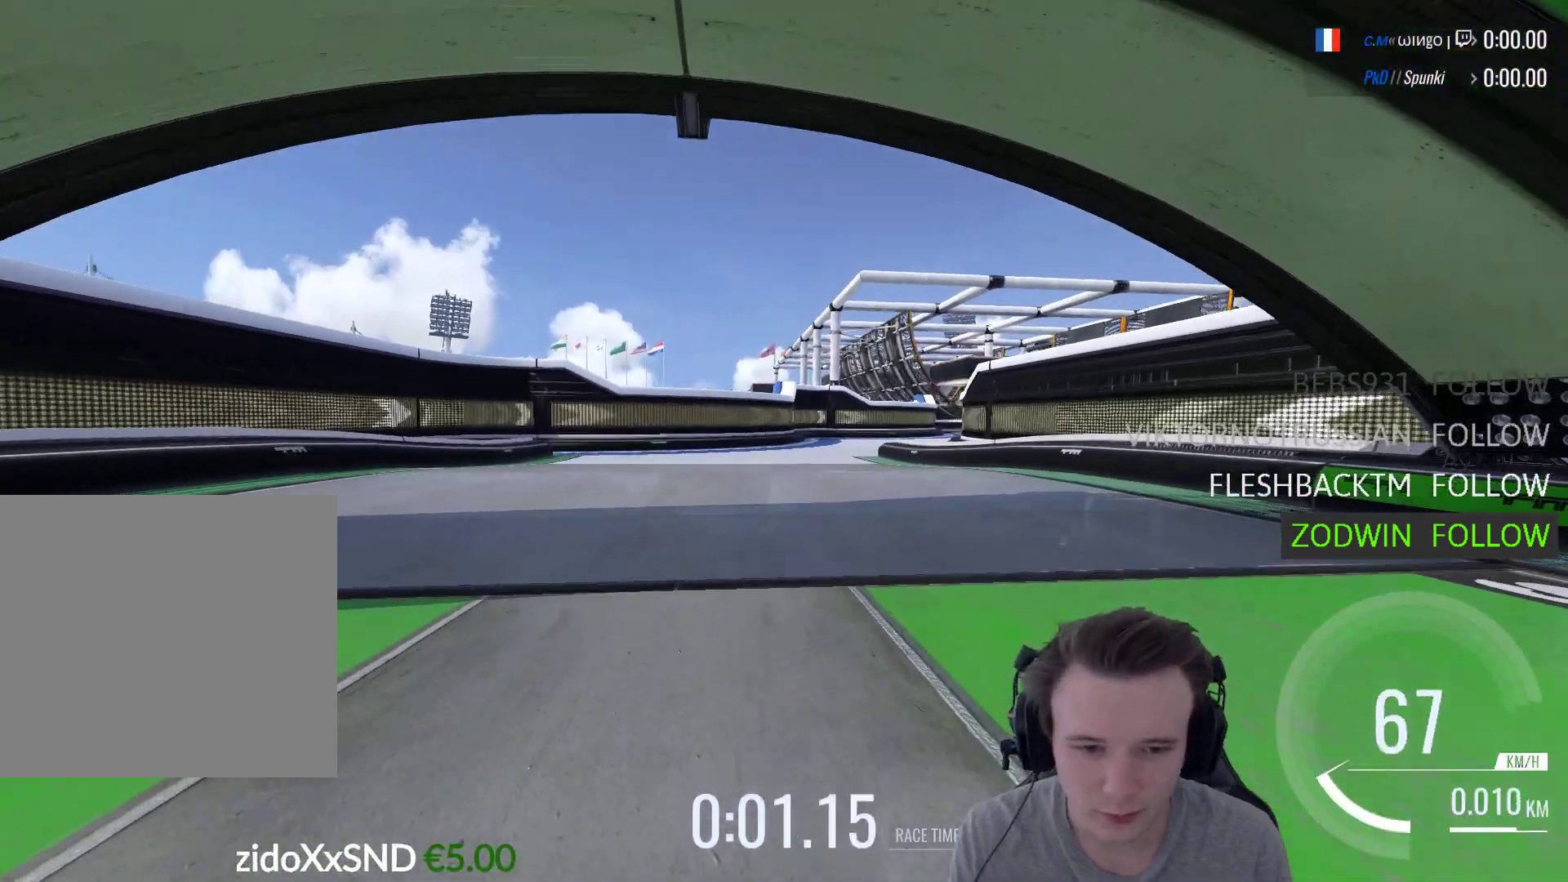
{"buttons": ["A"], "left_stick": "center", "right_stick": "center", "events": []}
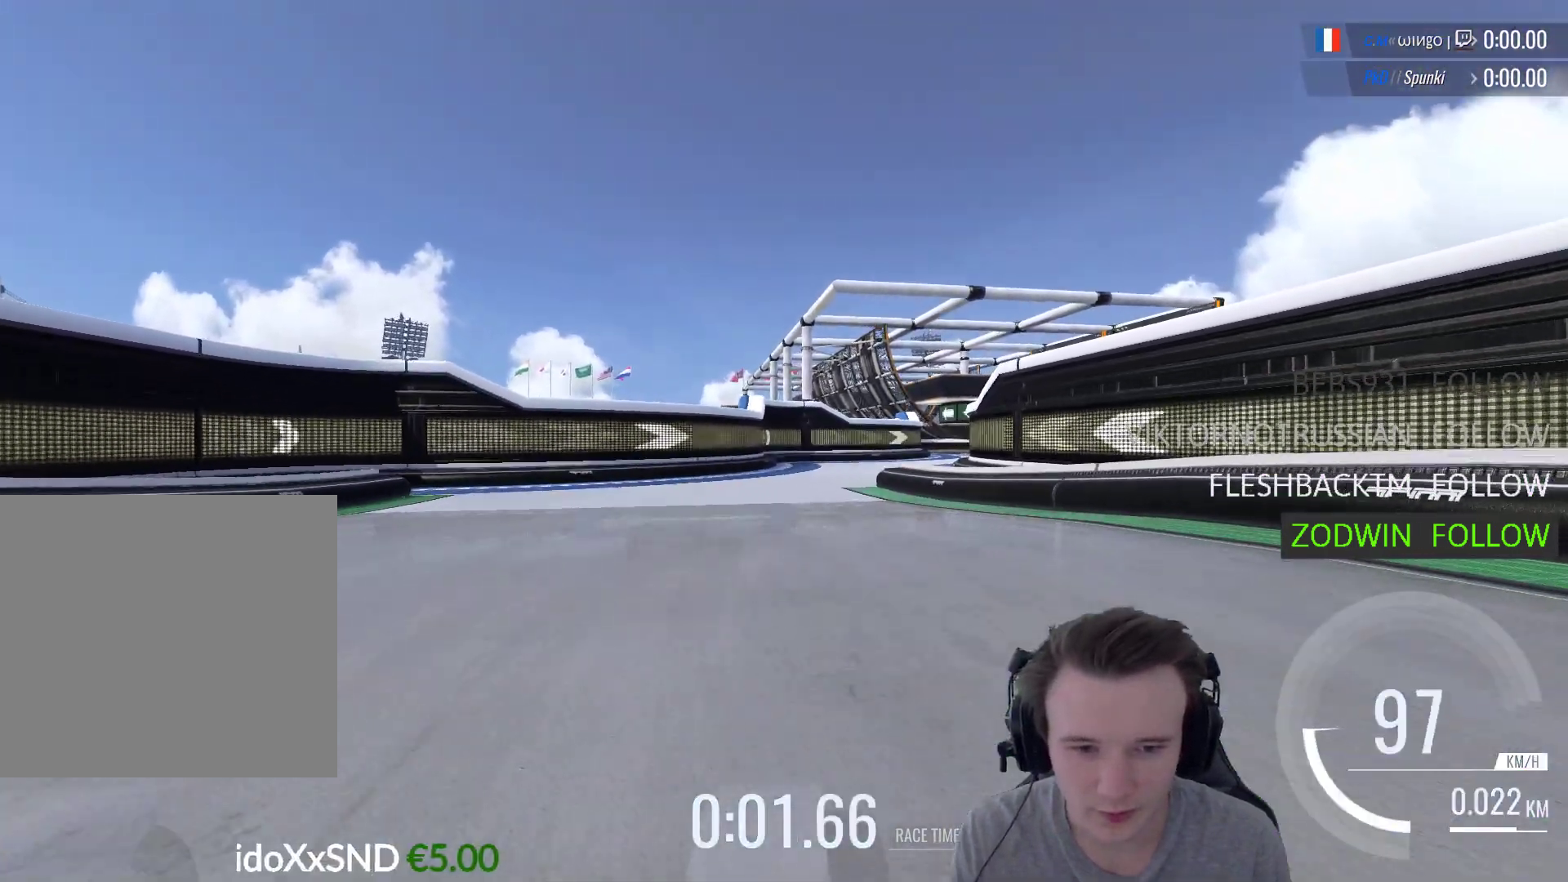
{"buttons": ["A"], "left_stick": "right", "right_stick": "center", "events": [[317, "left_stick", "right"]]}
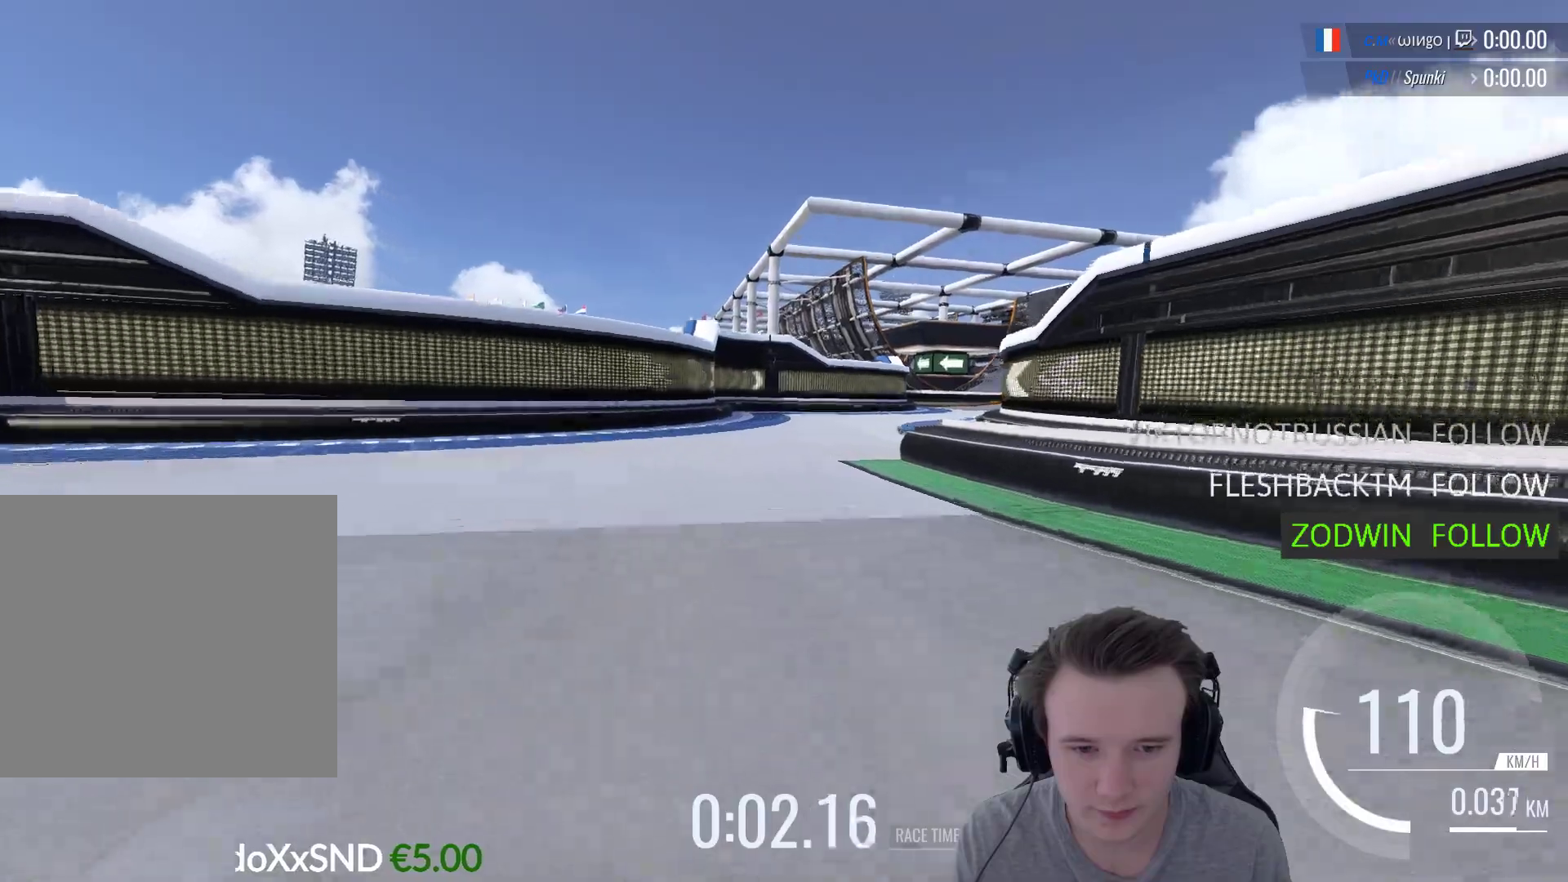
{"buttons": ["A"], "left_stick": "right", "right_stick": "center", "events": []}
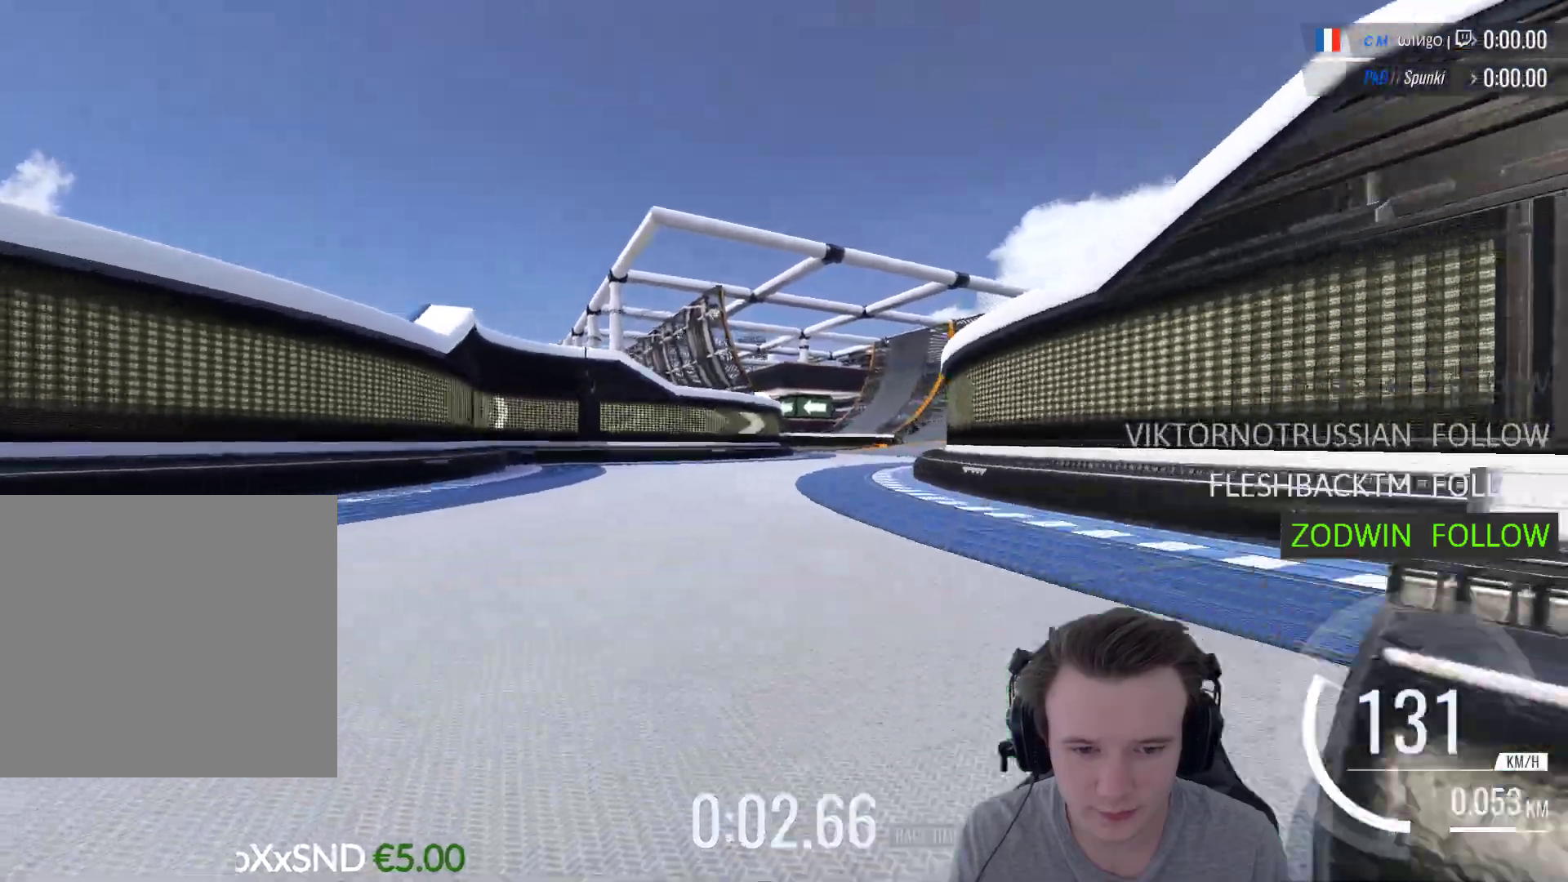
{"buttons": ["A"], "left_stick": "right", "right_stick": "center", "events": []}
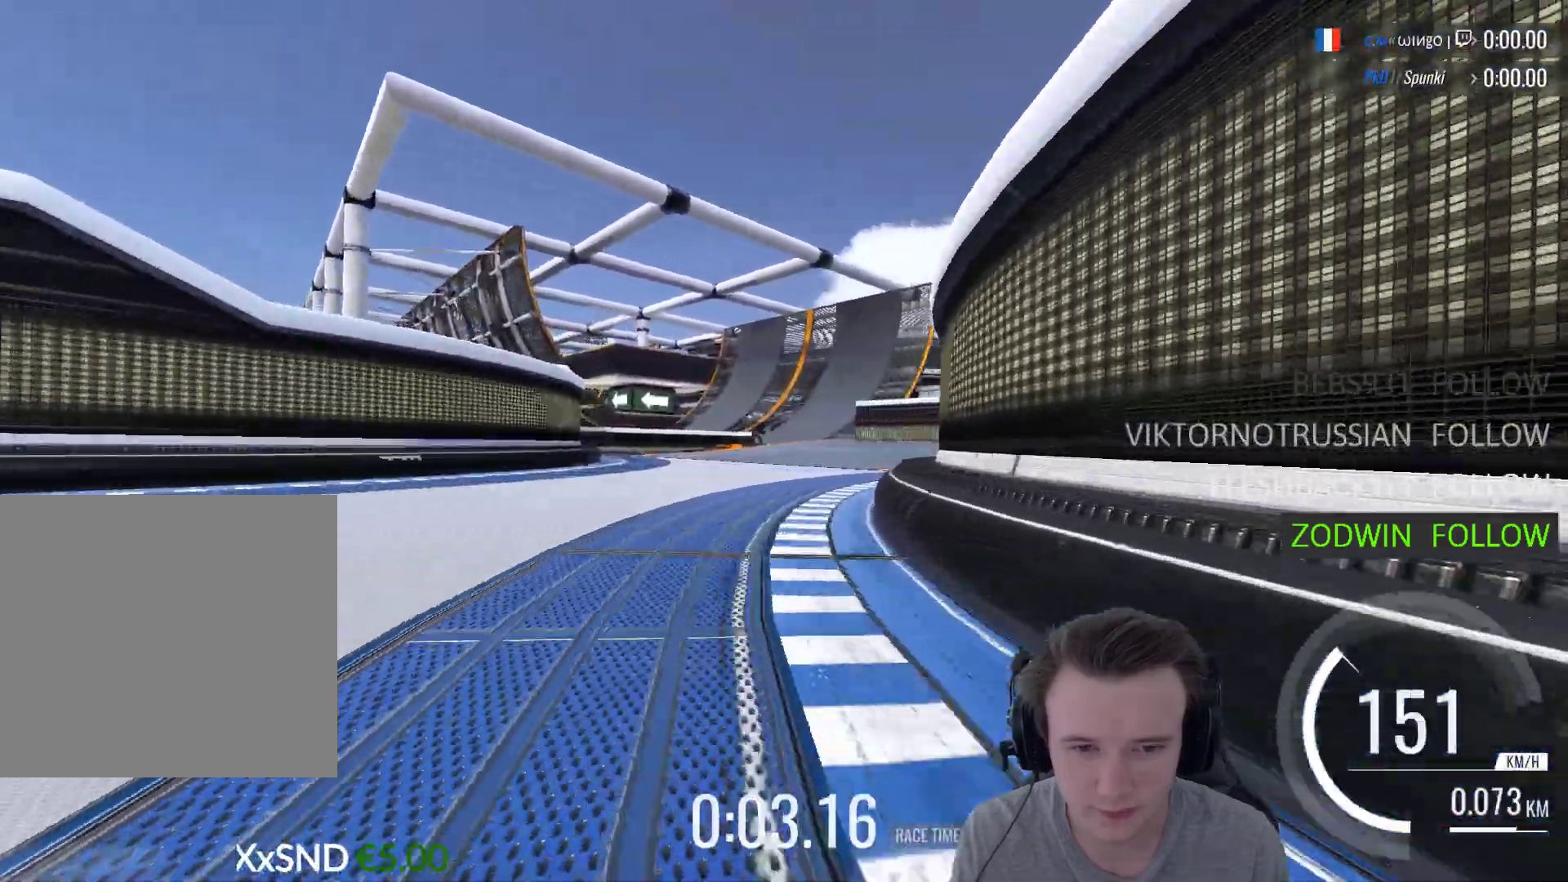
{"buttons": ["A"], "left_stick": "center", "right_stick": "center", "events": [[17, "left_stick", "center"], [150, "left_stick", "right"], [283, "left_stick", "center"]]}
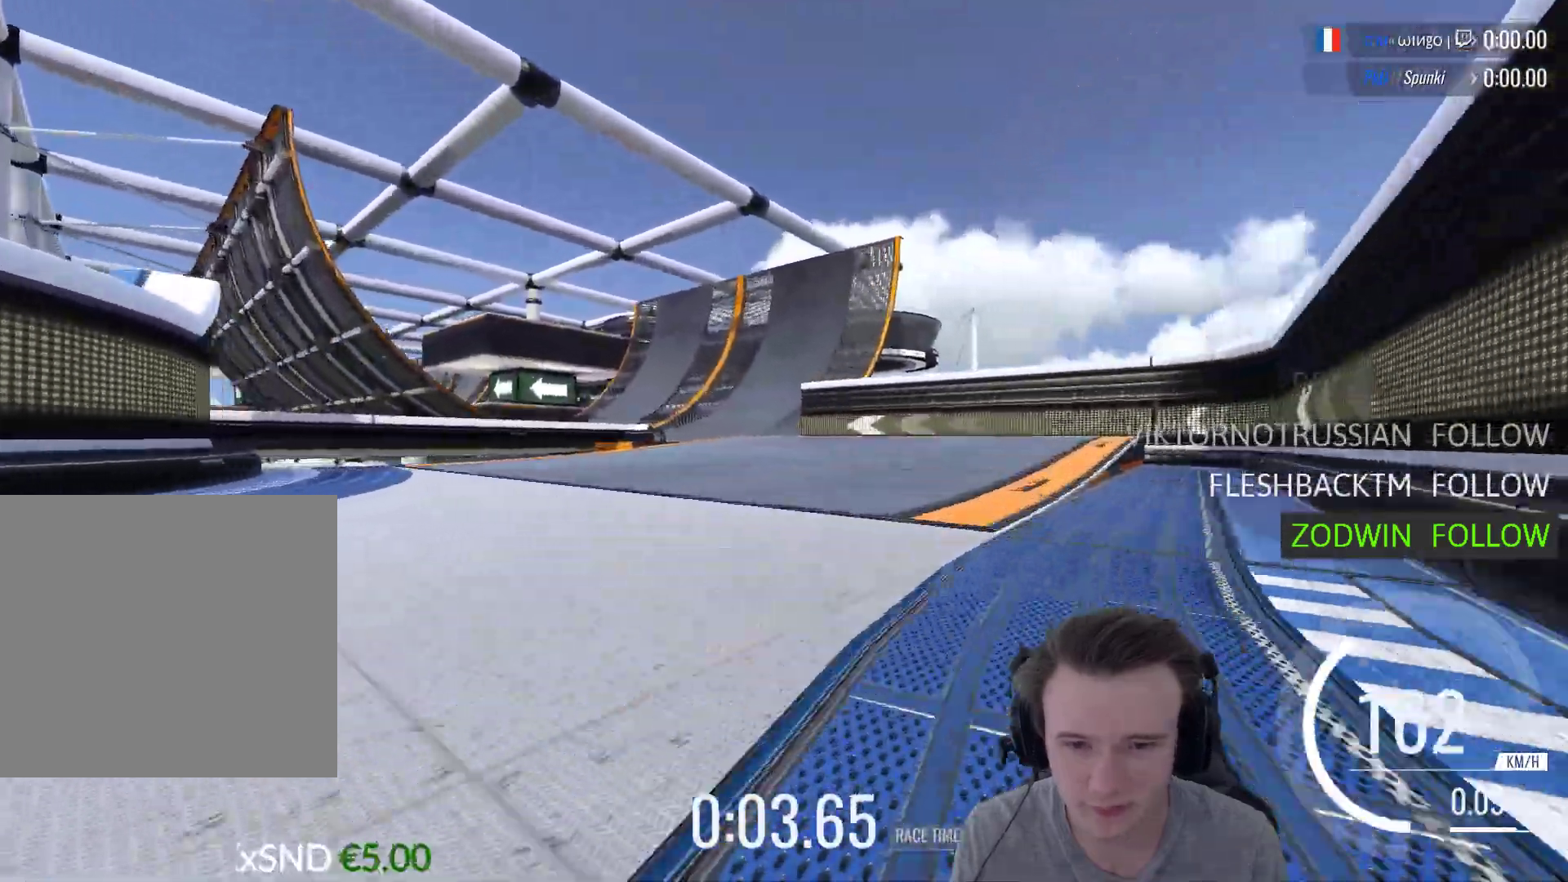
{"buttons": ["A"], "left_stick": "left", "right_stick": "center", "events": [[17, "left_stick", "left"]]}
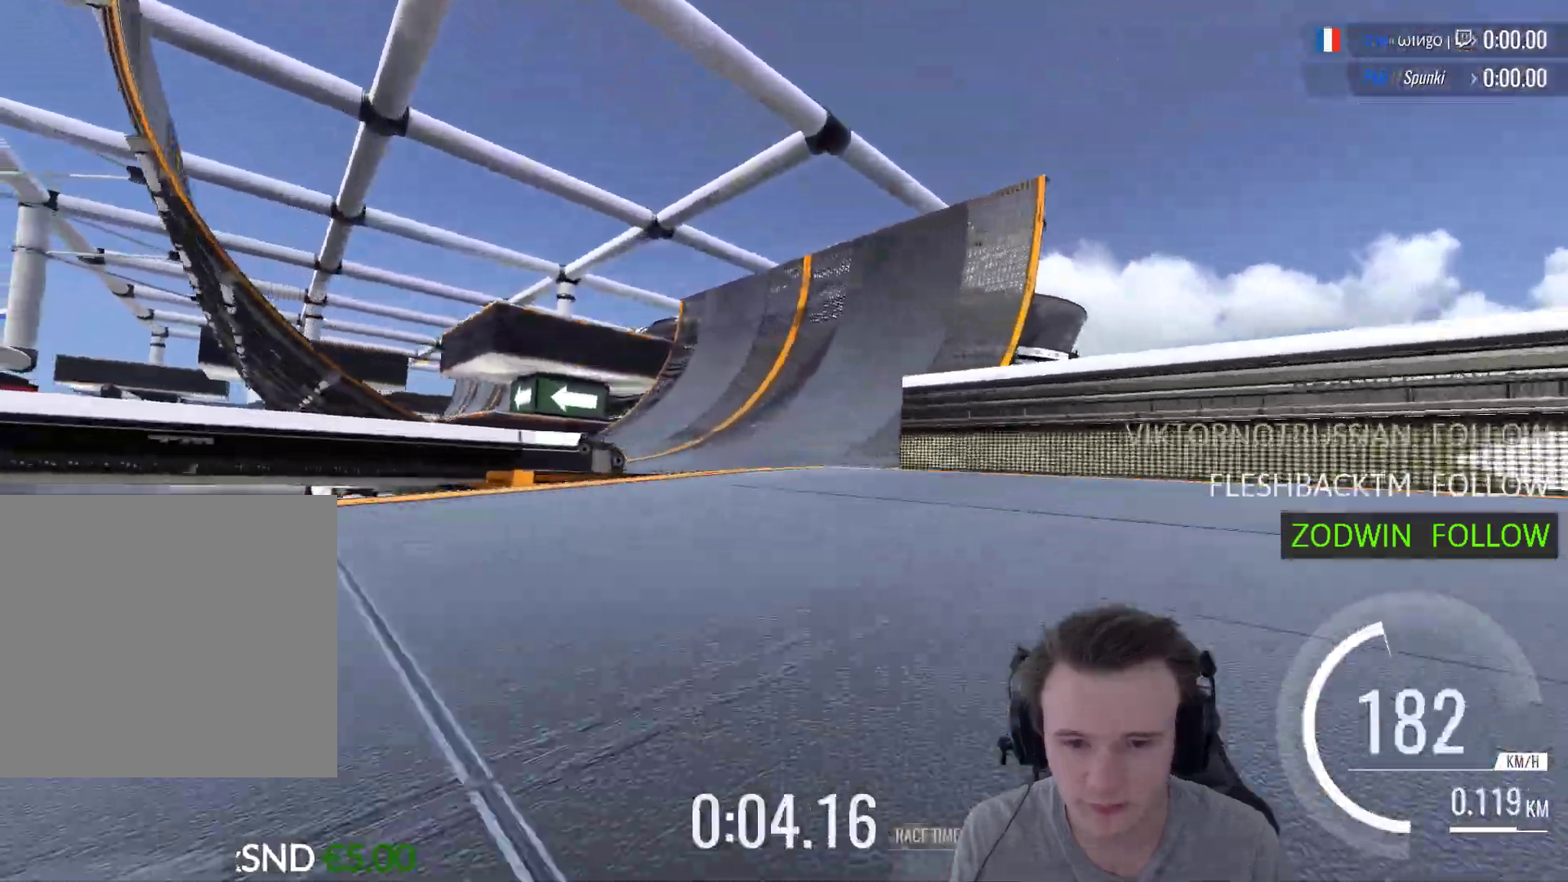
{"buttons": ["A"], "left_stick": "up-right", "right_stick": "center", "events": [[417, "left_stick", "up-right"]]}
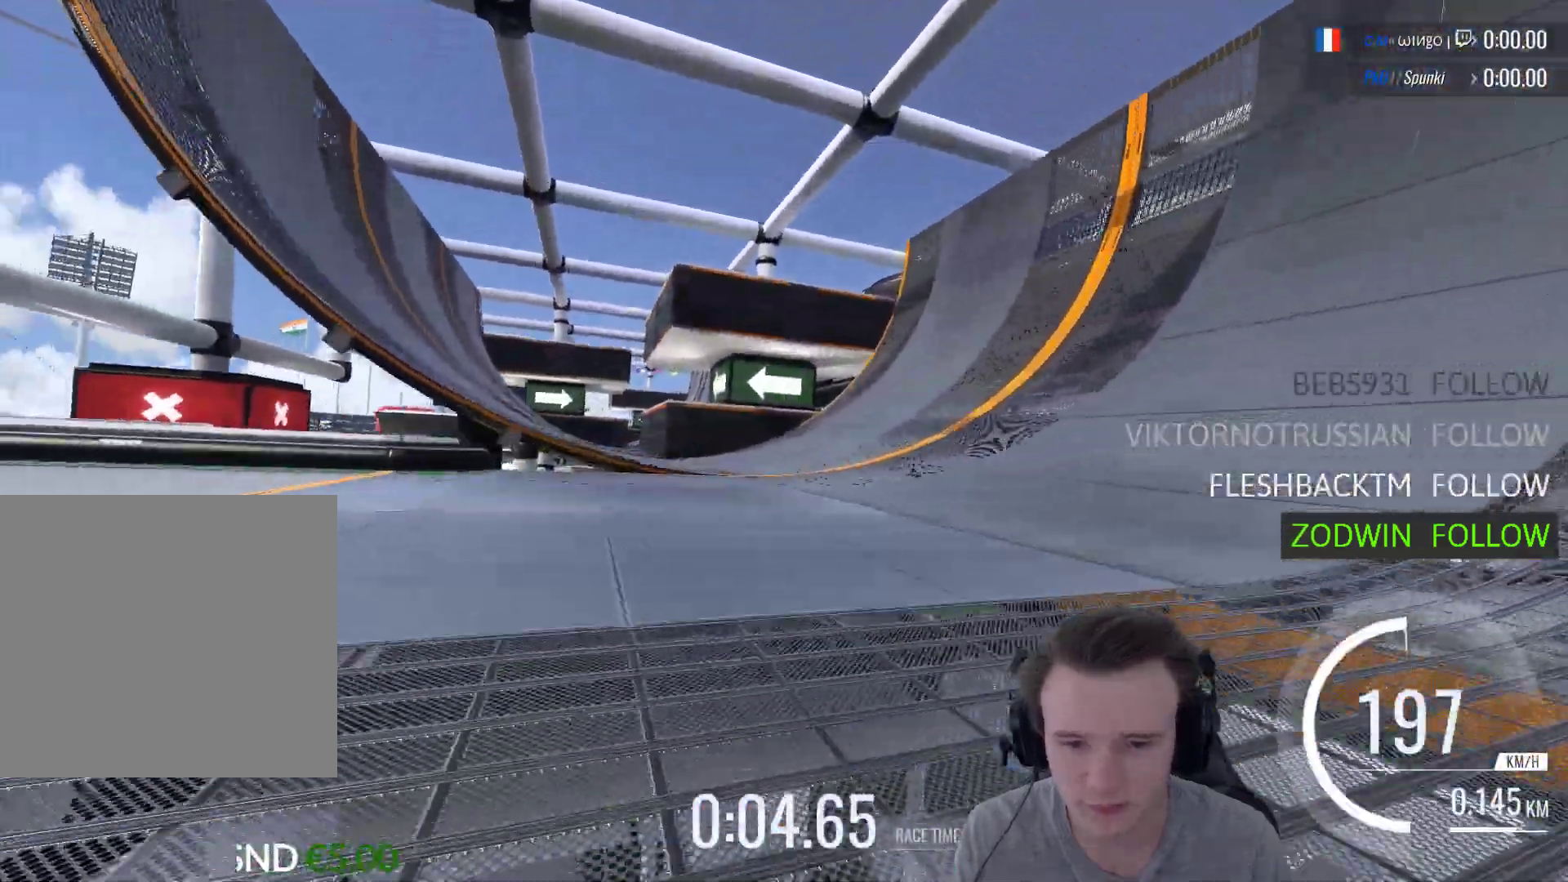
{"buttons": ["A"], "left_stick": "left", "right_stick": "center", "events": [[17, "left_stick", "center"], [183, "left_stick", "left"], [383, "left_stick", "center"], [483, "left_stick", "left"]]}
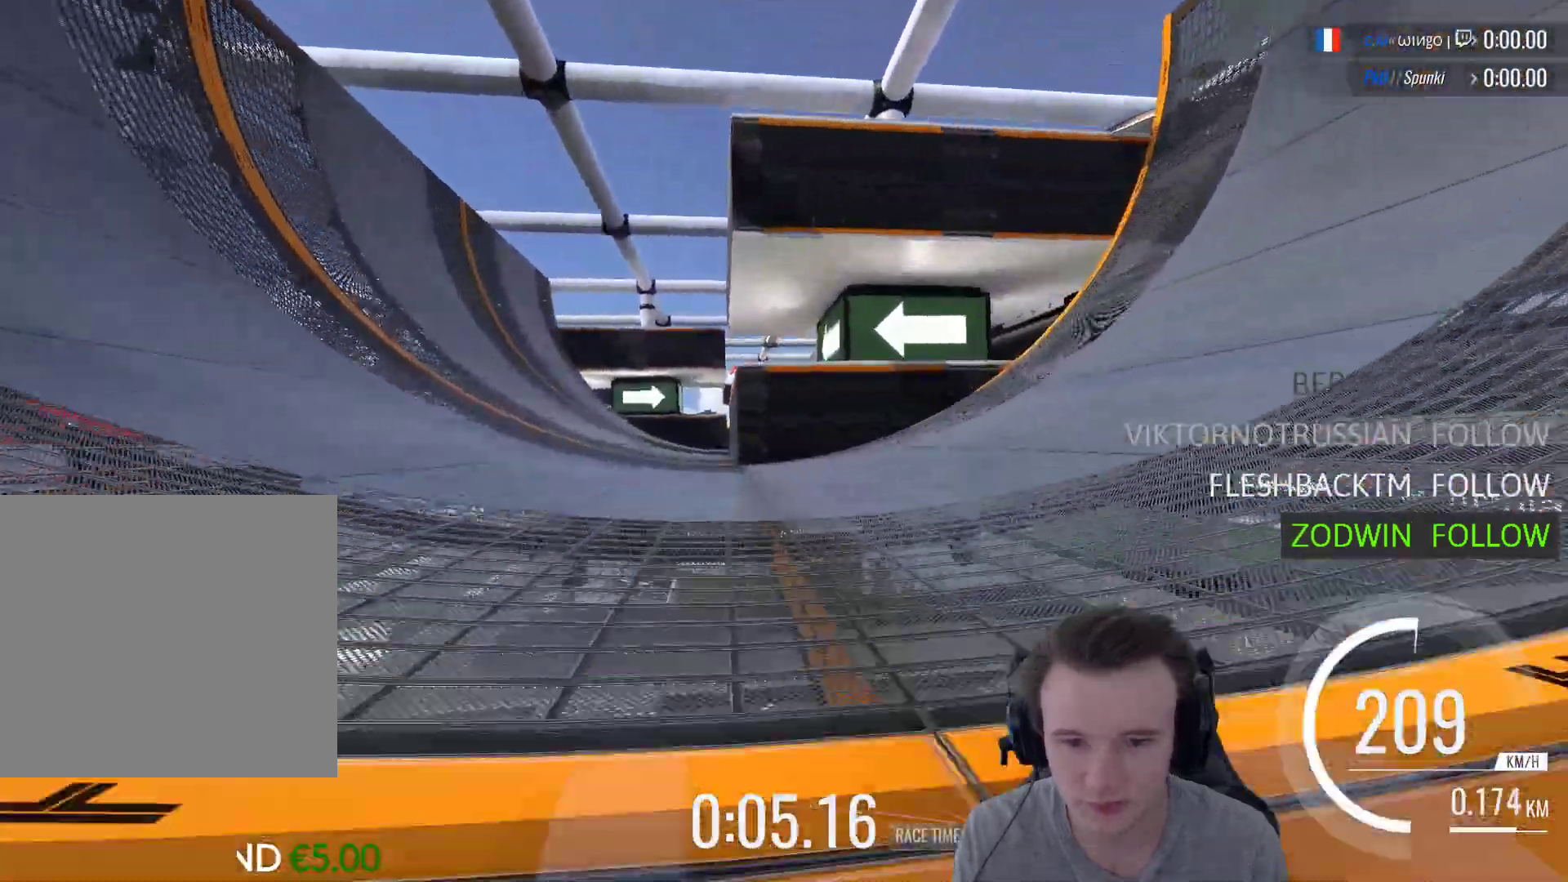
{"buttons": ["A"], "left_stick": "center", "right_stick": "center", "events": [[150, "left_stick", "center"], [317, "left_stick", "right"], [417, "left_stick", "center"]]}
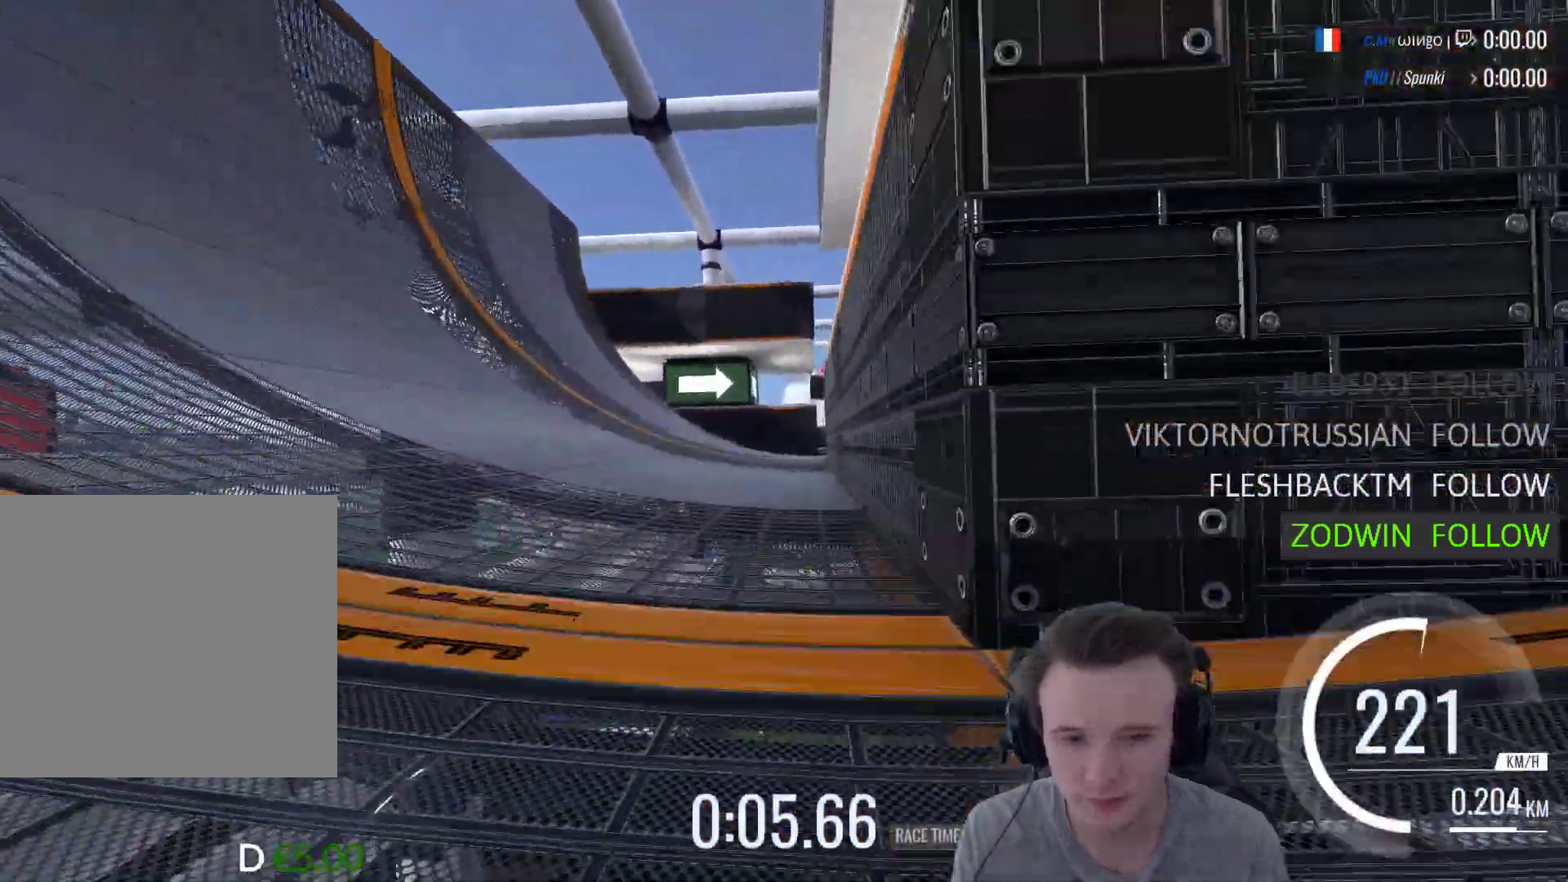
{"buttons": ["A"], "left_stick": "right", "right_stick": "center", "events": [[217, "left_stick", "right"]]}
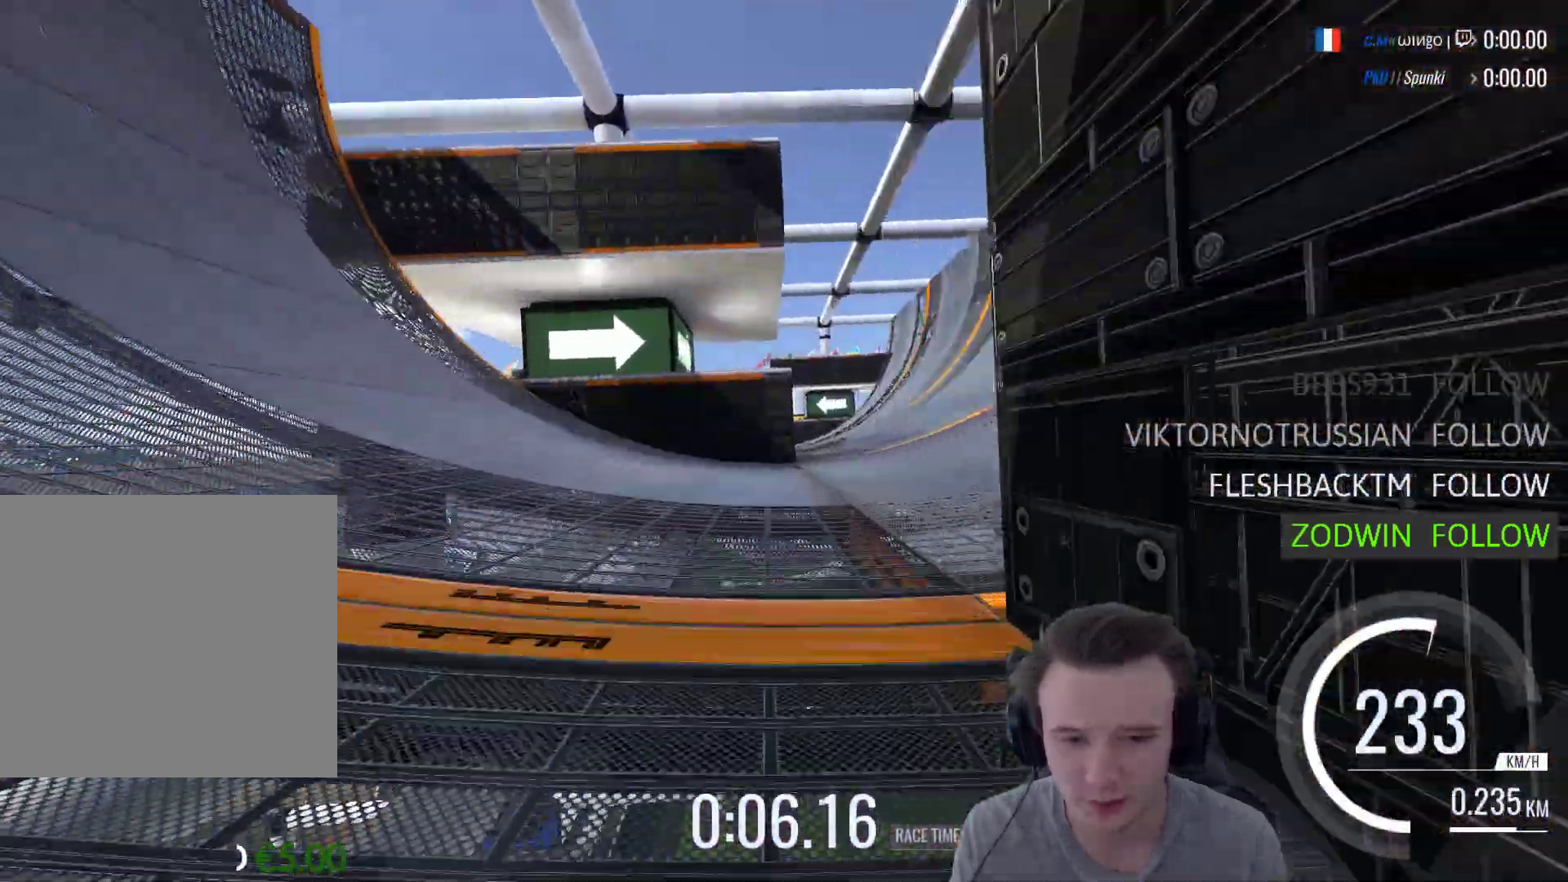
{"buttons": ["A"], "left_stick": "left", "right_stick": "center", "events": [[83, "left_stick", "center"], [483, "left_stick", "left"]]}
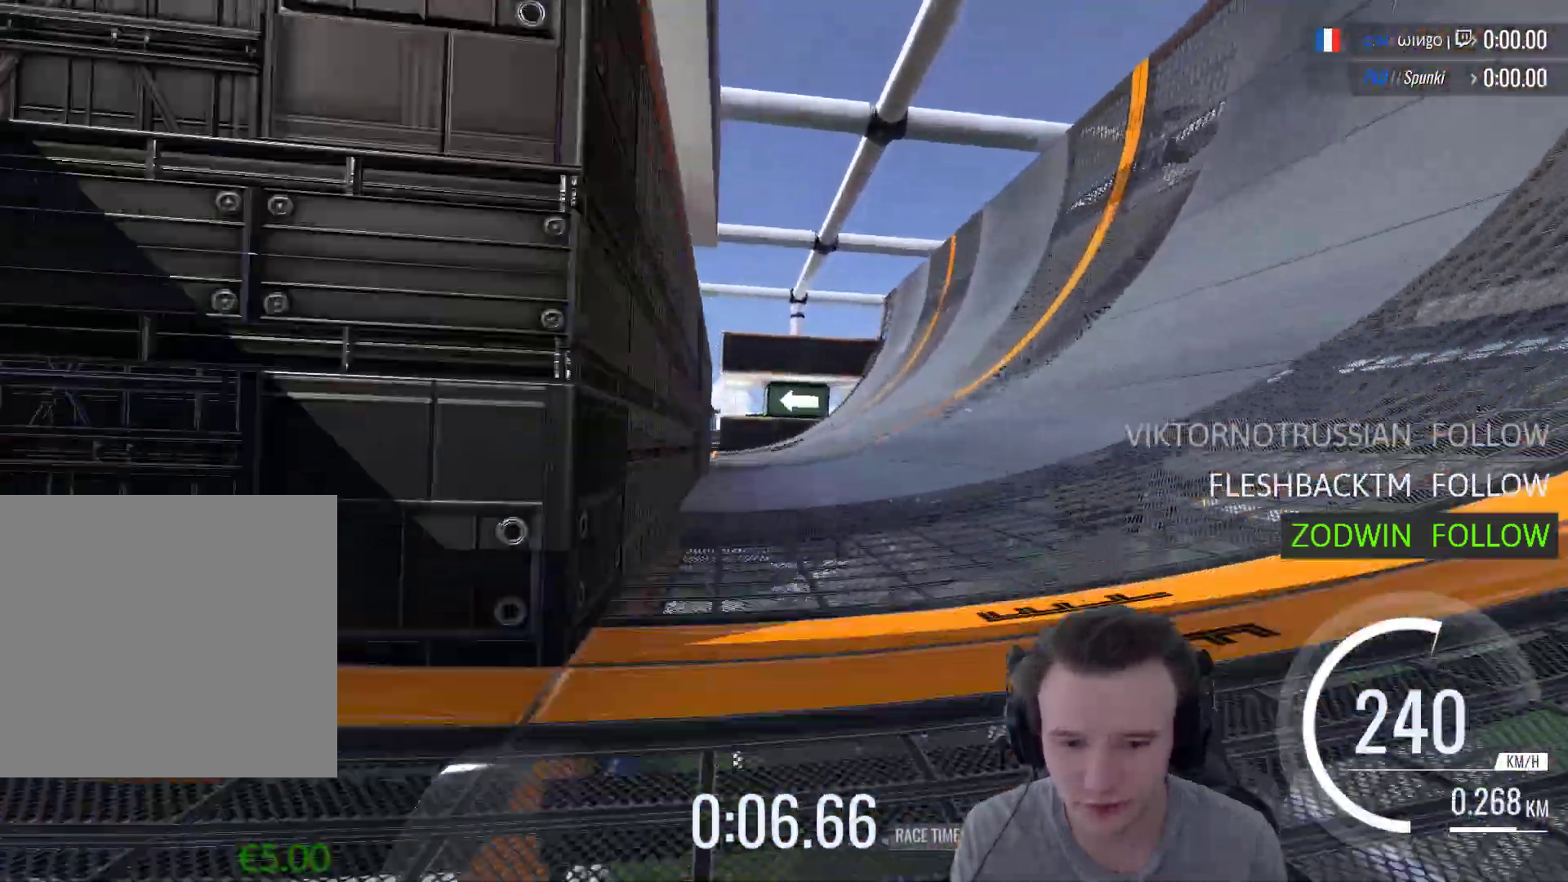
{"buttons": ["A"], "left_stick": "left", "right_stick": "center", "events": [[350, "X", "down"], [450, "X", "up"]]}
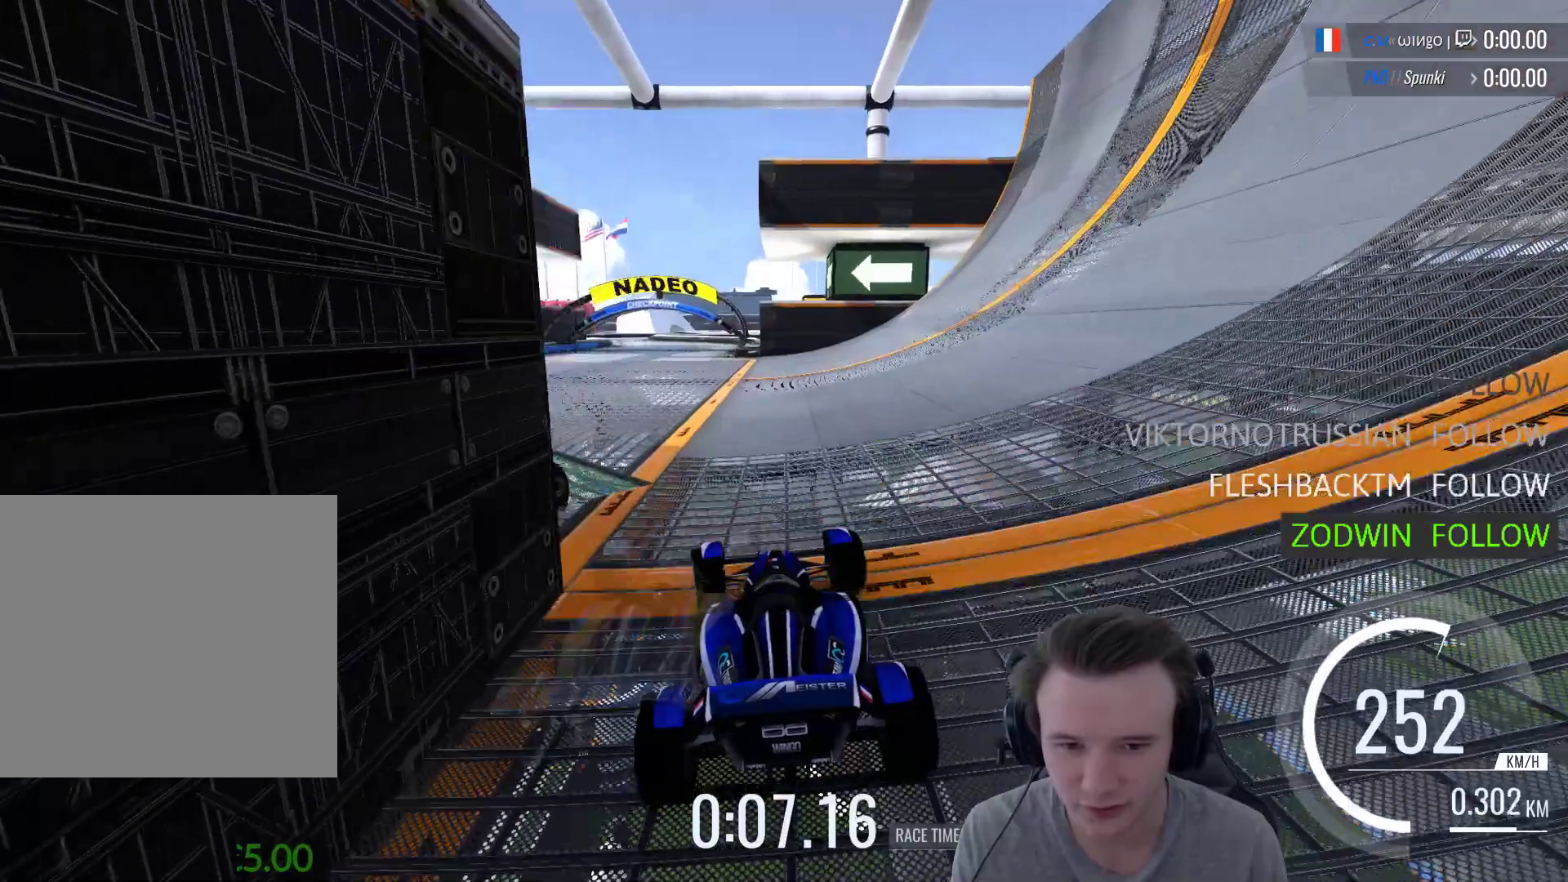
{"buttons": ["A"], "left_stick": "center", "right_stick": "center", "events": [[250, "left_stick", "center"]]}
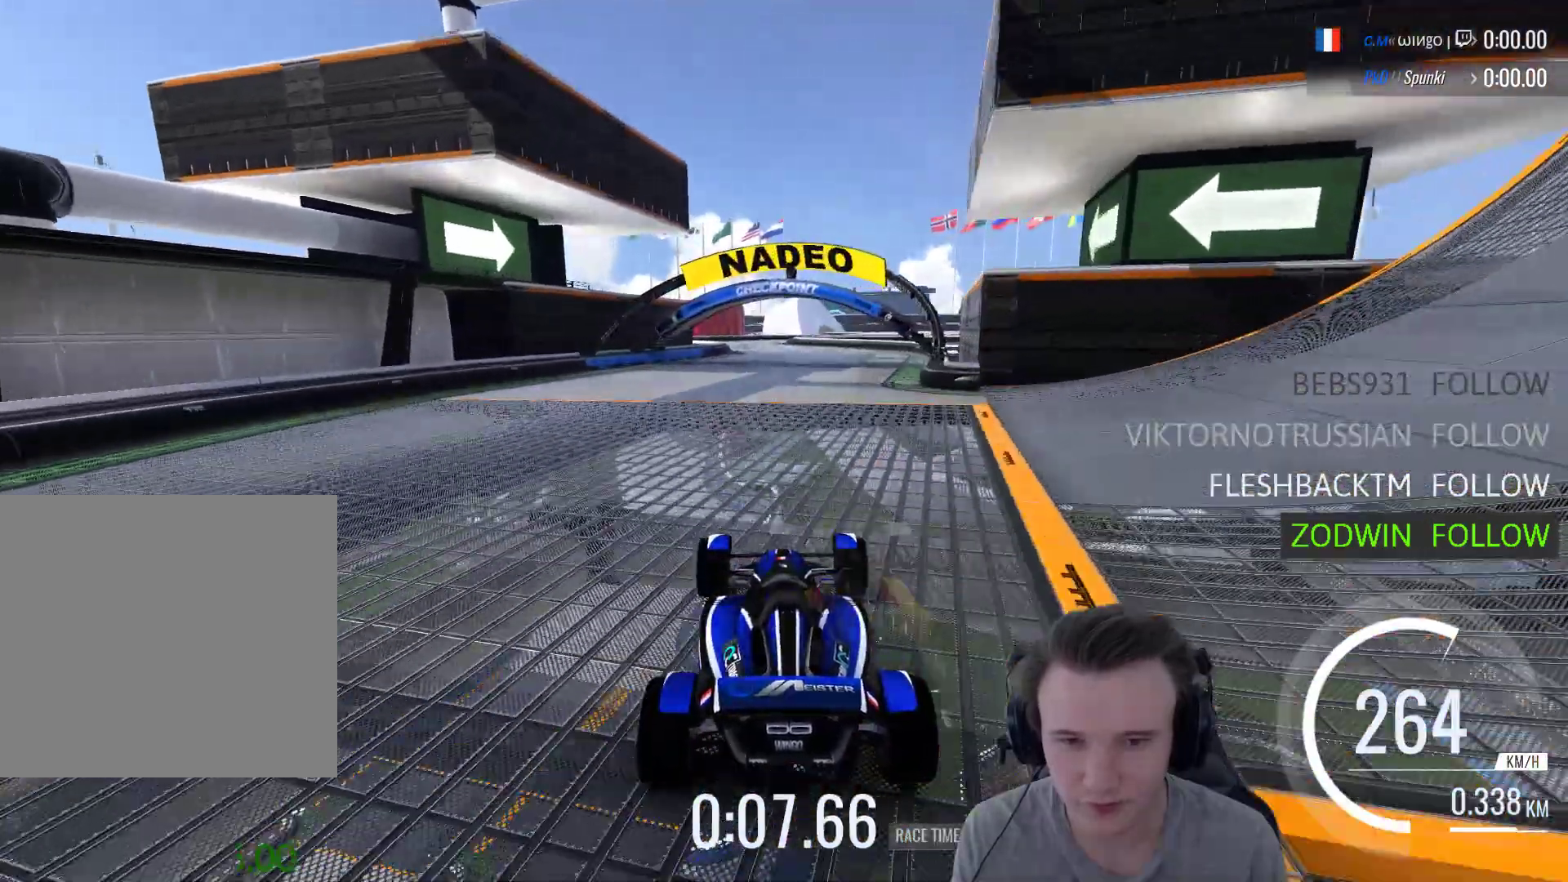
{"buttons": ["A"], "left_stick": "left", "right_stick": "center", "events": [[417, "left_stick", "left"]]}
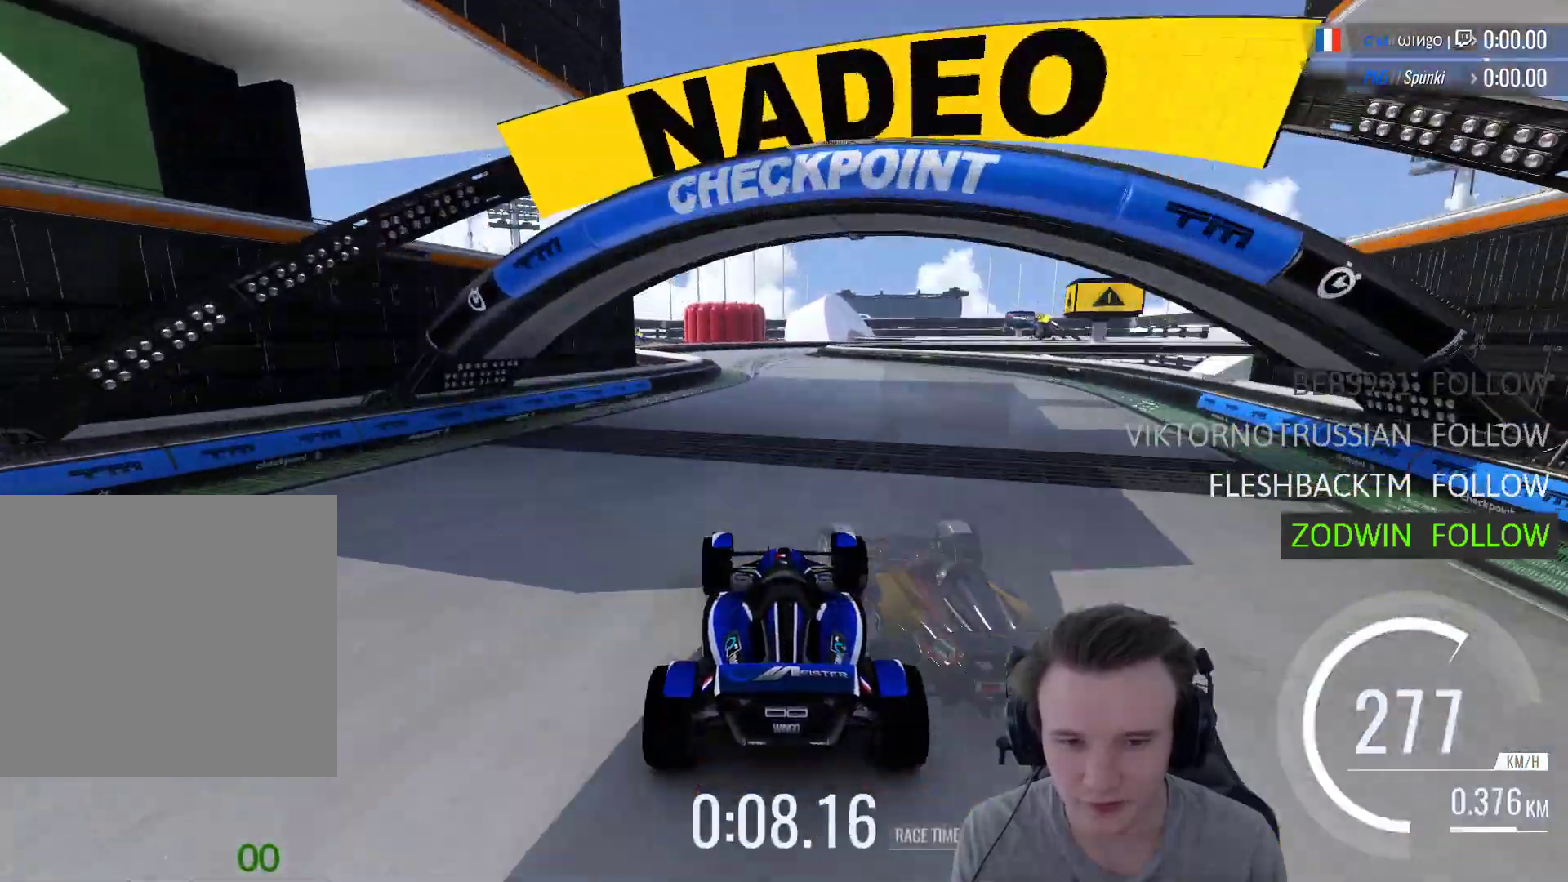
{"buttons": ["A"], "left_stick": "right", "right_stick": "center", "events": [[150, "left_stick", "center"], [217, "left_stick", "right"]]}
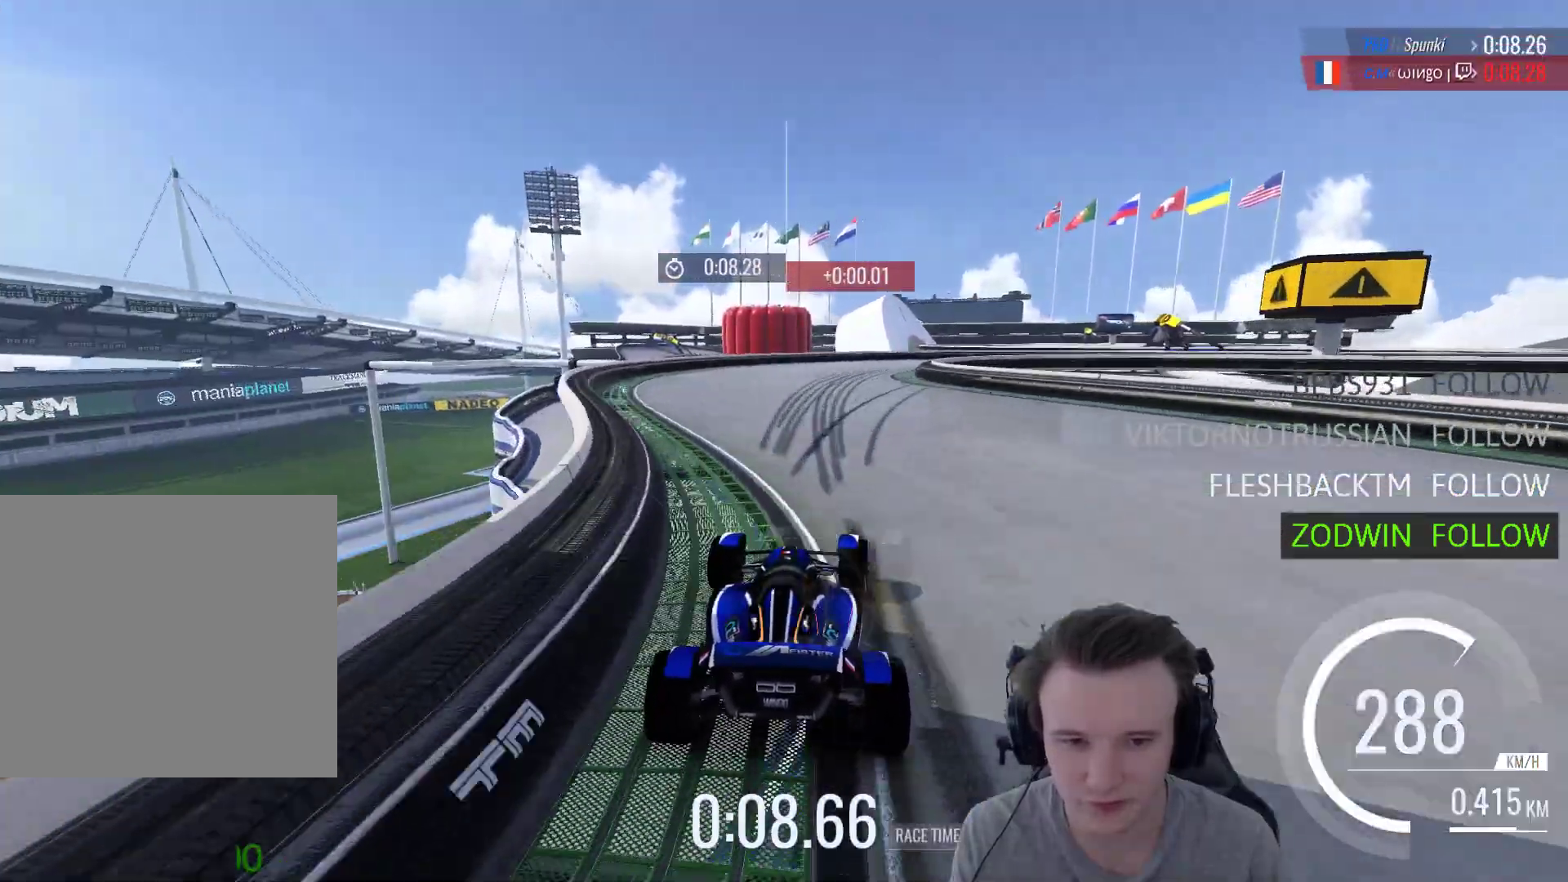
{"buttons": ["A", "R1"], "left_stick": "right", "right_stick": "center", "events": [[17, "R1", "down"]]}
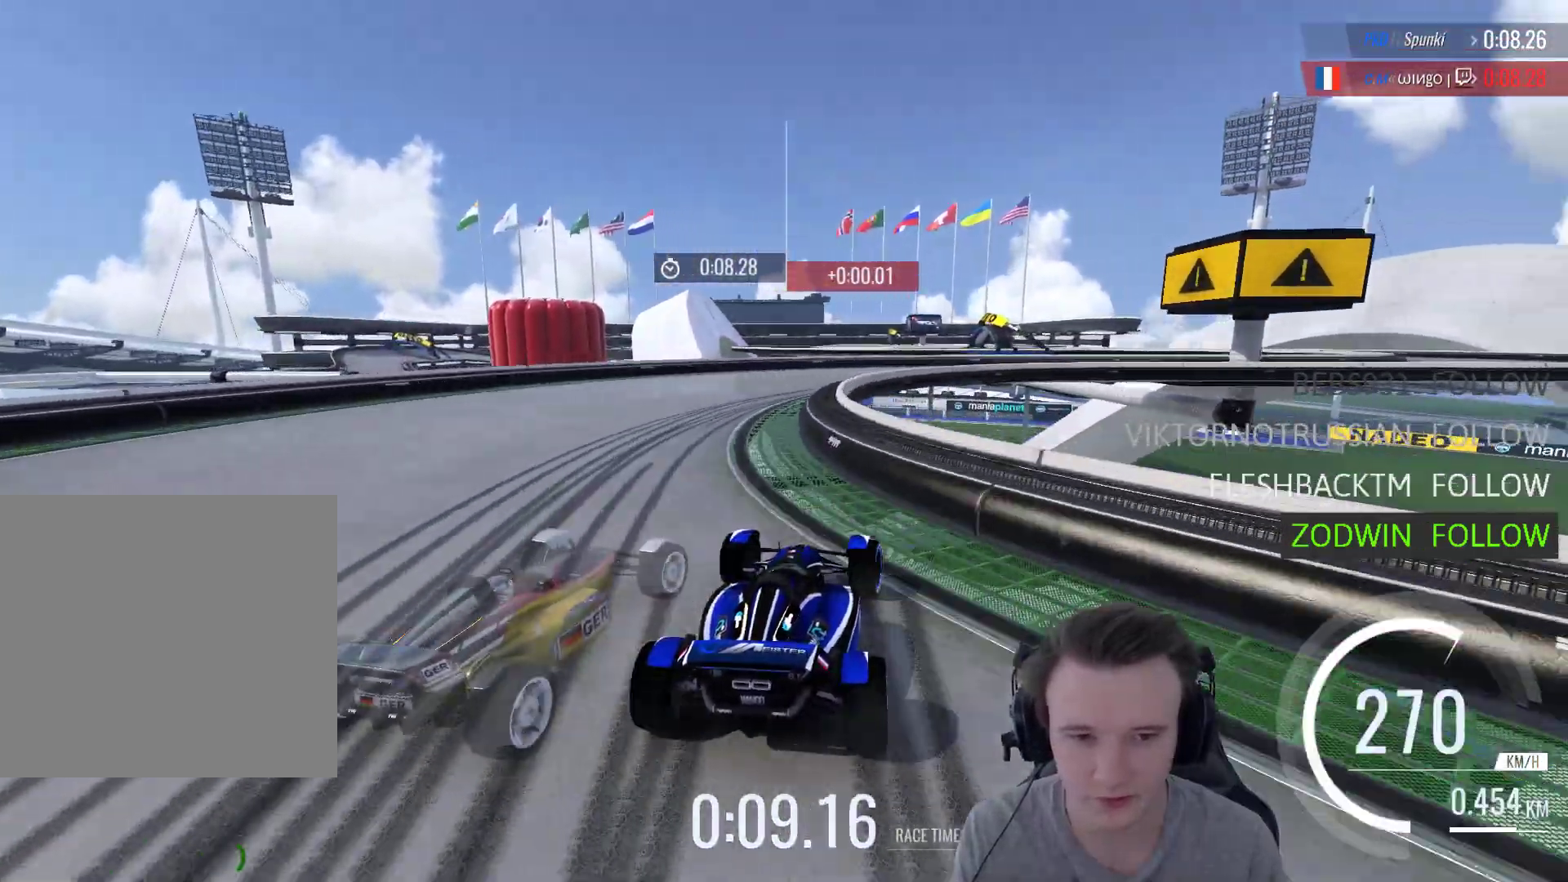
{"buttons": [], "left_stick": "center", "right_stick": "center", "events": [[50, "A", "up"], [150, "R1", "up"], [250, "START", "down"], [283, "left_stick", "center"], [383, "START", "up"]]}
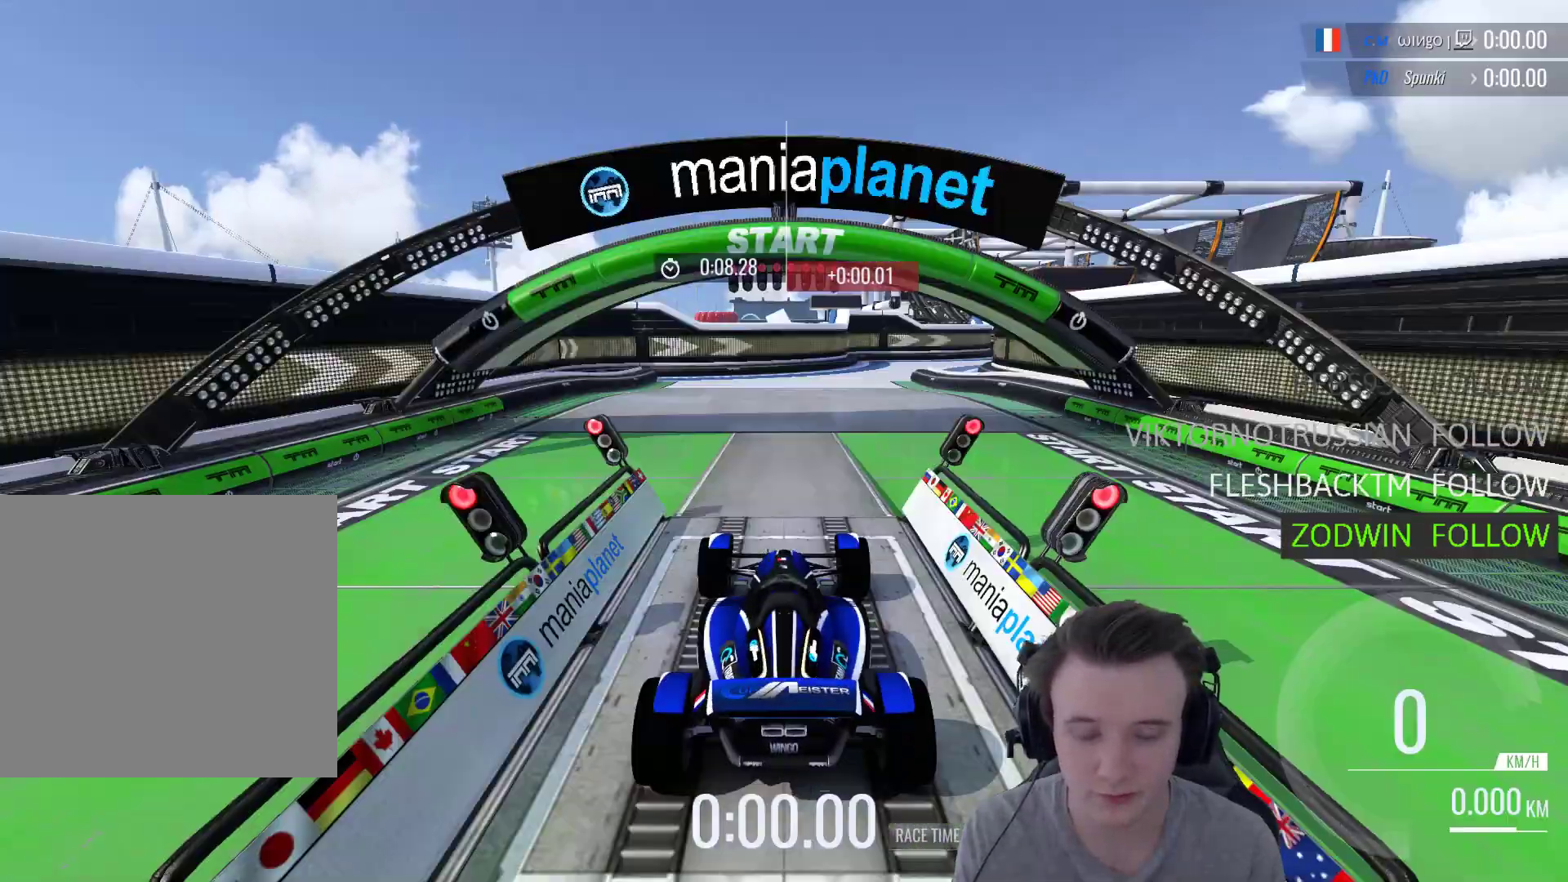
{"buttons": ["A"], "left_stick": "center", "right_stick": "center", "events": [[17, "A", "down"], [150, "A", "up"], [250, "A", "down"], [350, "A", "up"], [450, "A", "down"]]}
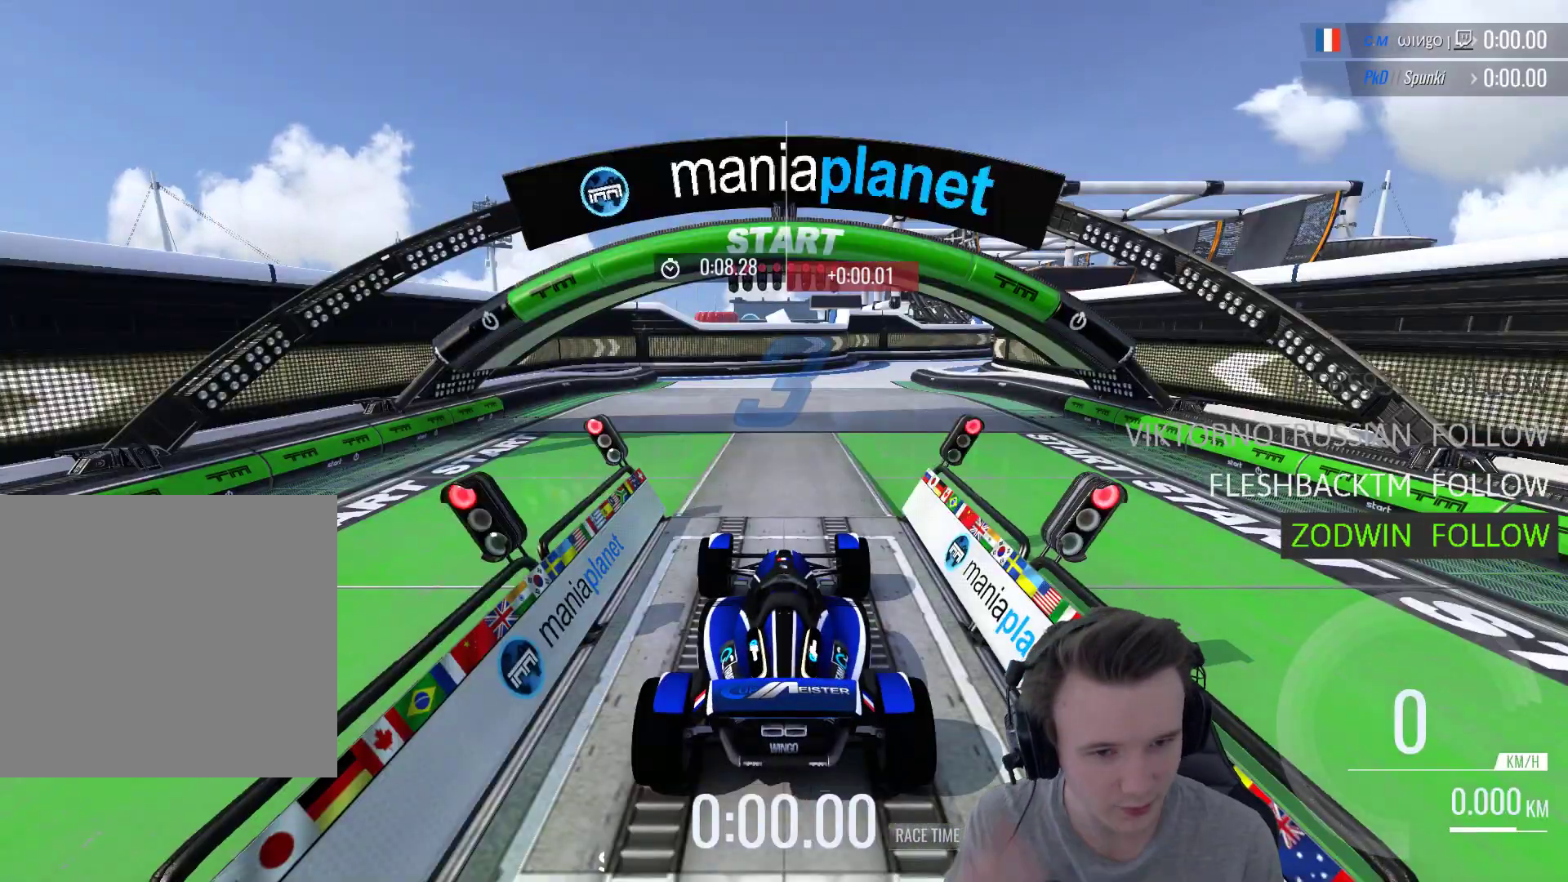
{"buttons": ["A"], "left_stick": "center", "right_stick": "center", "events": [[83, "A", "up"], [150, "A", "down"], [283, "A", "up"], [383, "A", "down"]]}
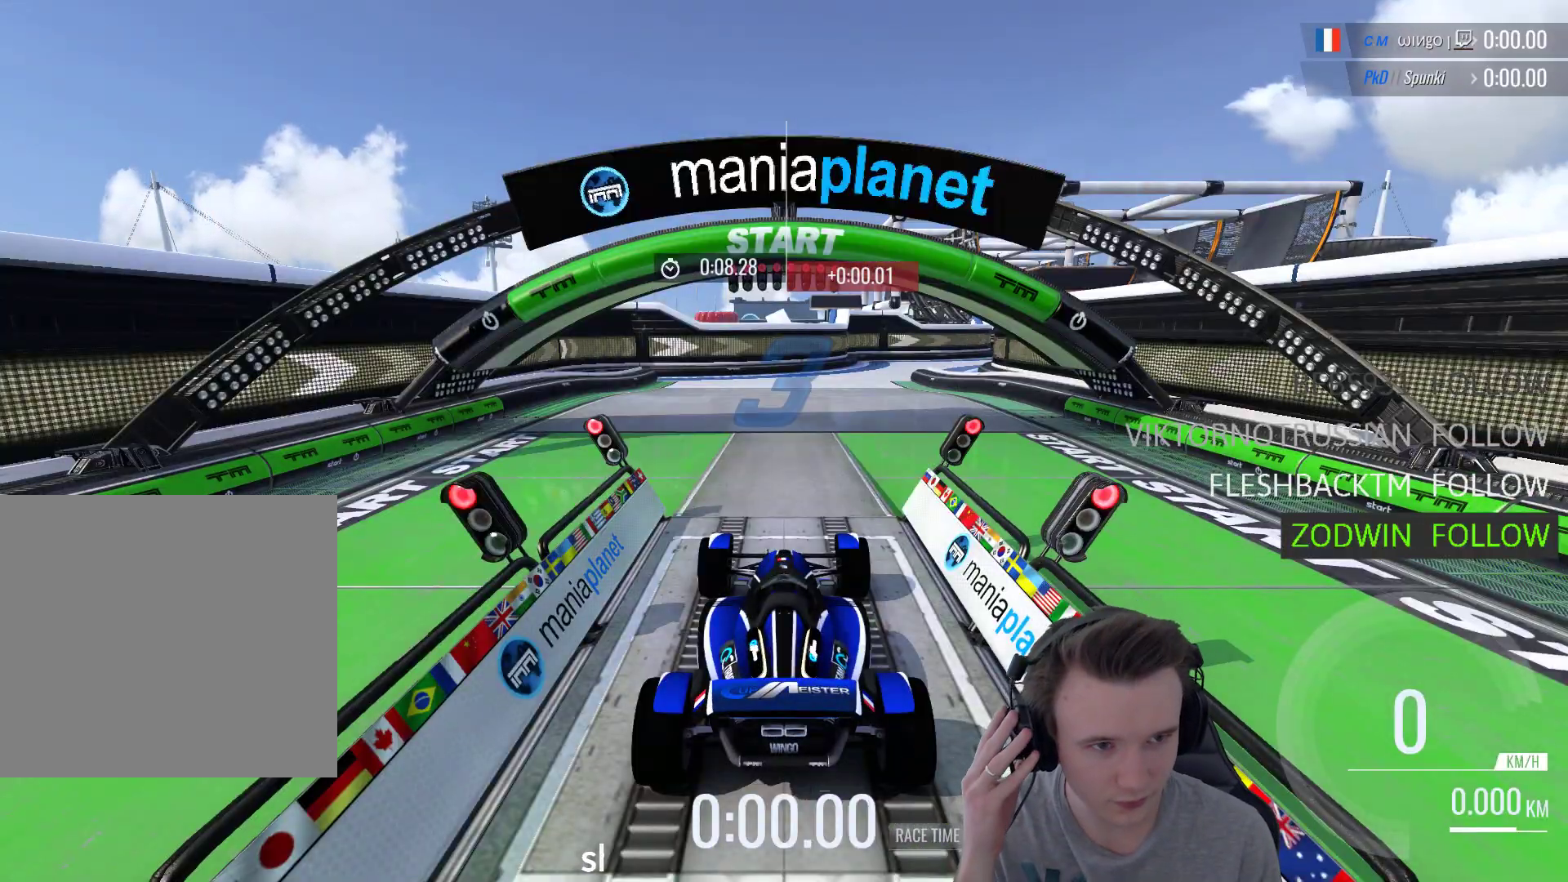
{"buttons": ["A"], "left_stick": "center", "right_stick": "center", "events": [[17, "A", "up"], [117, "A", "down"]]}
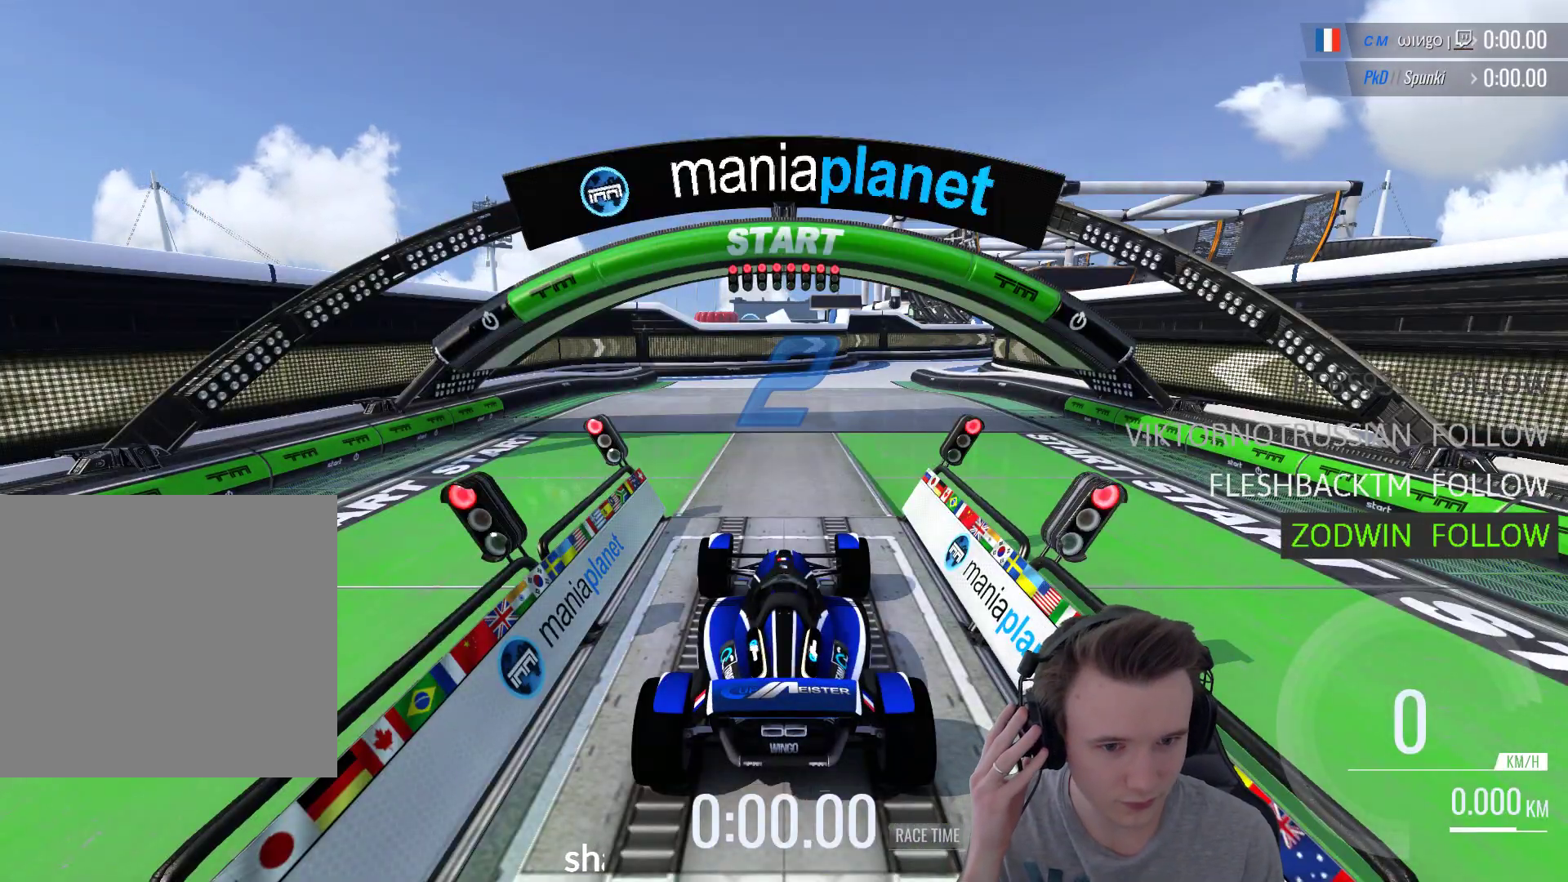
{"buttons": ["A"], "left_stick": "center", "right_stick": "center", "events": []}
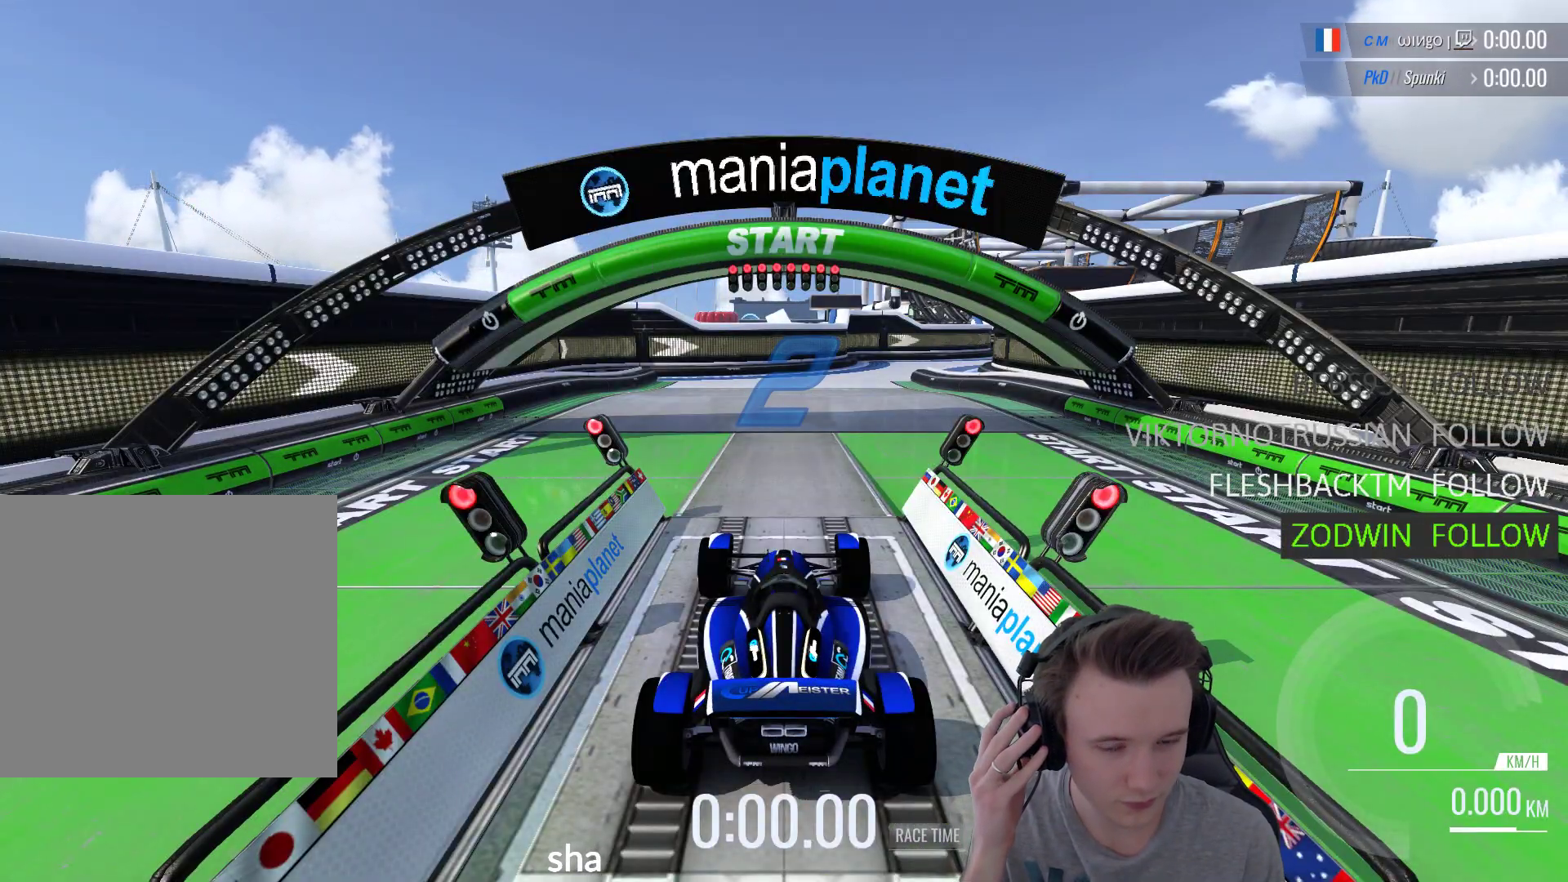
{"buttons": ["A"], "left_stick": "center", "right_stick": "center", "events": []}
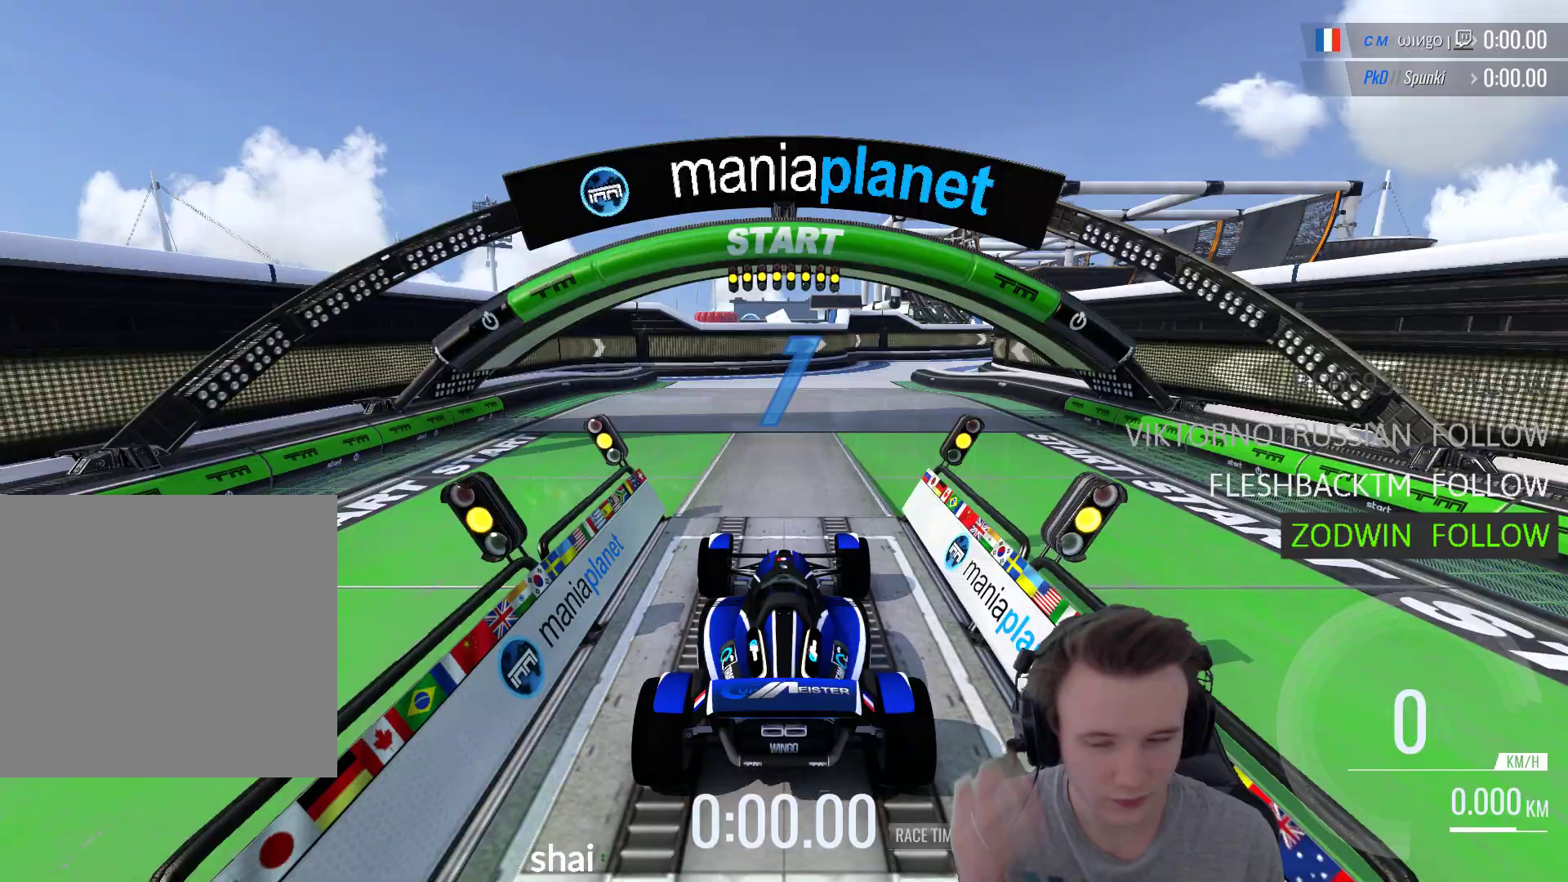
{"buttons": ["A"], "left_stick": "center", "right_stick": "center", "events": [[83, "B", "down"], [250, "B", "up"]]}